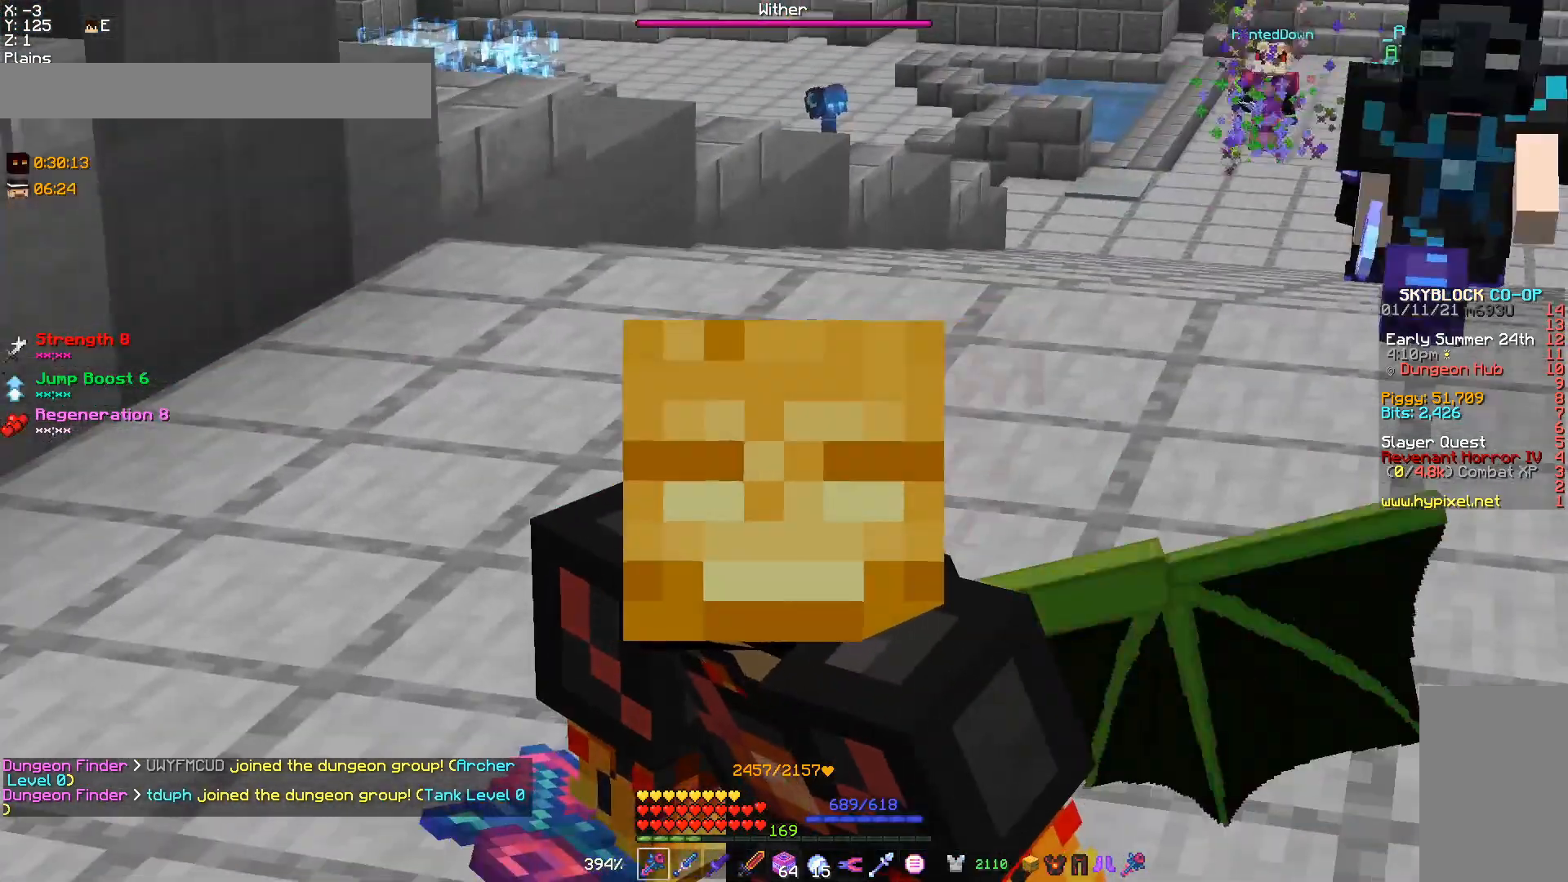
Gameplay with keyboard and mouse; each line is a JSON object with the keys and mouse buttons held at the frame after it. "events" lists presses ("down") and releases ("up") of "a", "d", "s", "w", "mouse_left" and "mouse_right" between this image and that frame as [ms after this image, input, new state], when the widget could be followed in between. "mouse_left", "mouse_right" = the "left", "right" buttons of the "mouse" list. No other keys are recorded. Fast repeated clicks can show as one long hold. Mouse movement is not recorded.
{"keys": [], "mouse": [], "events": []}
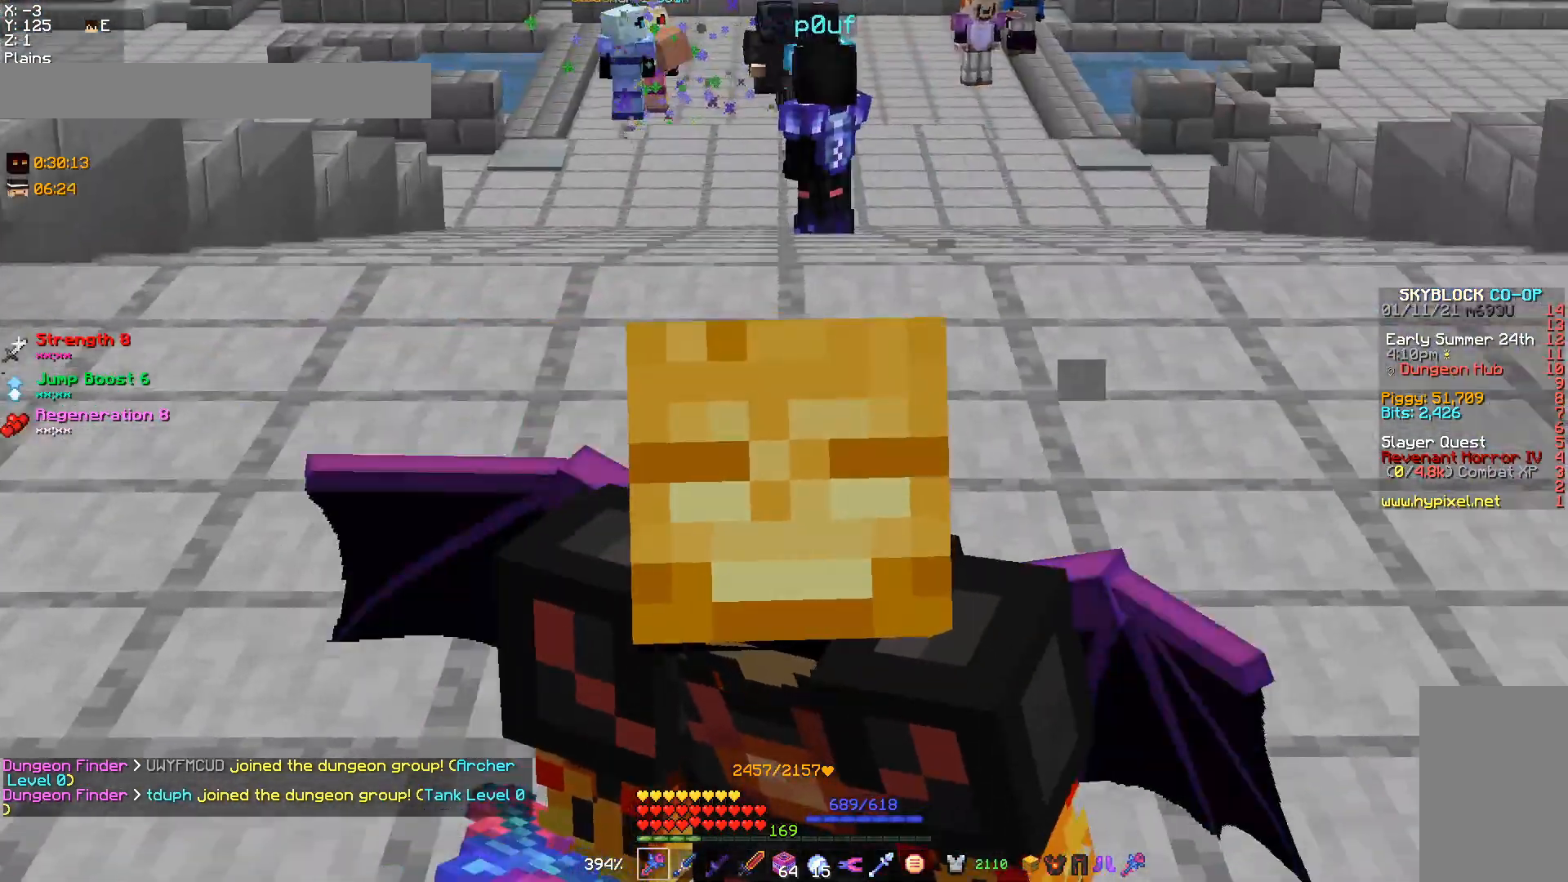
{"keys": [], "mouse": [], "events": []}
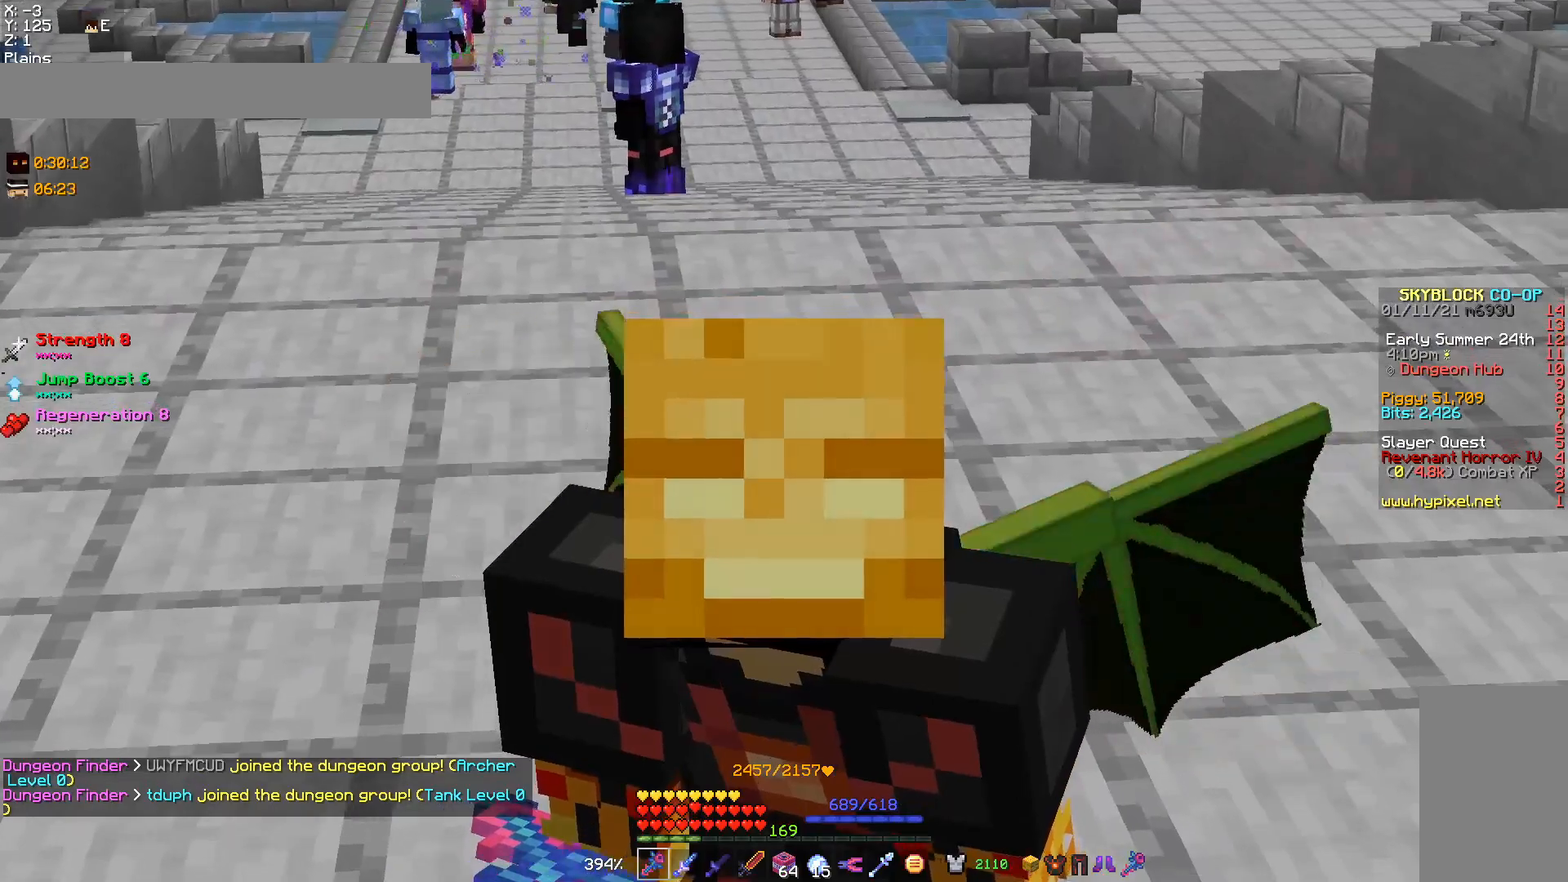
{"keys": [], "mouse": ["right"], "events": [[467, "mouse_right", "down"]]}
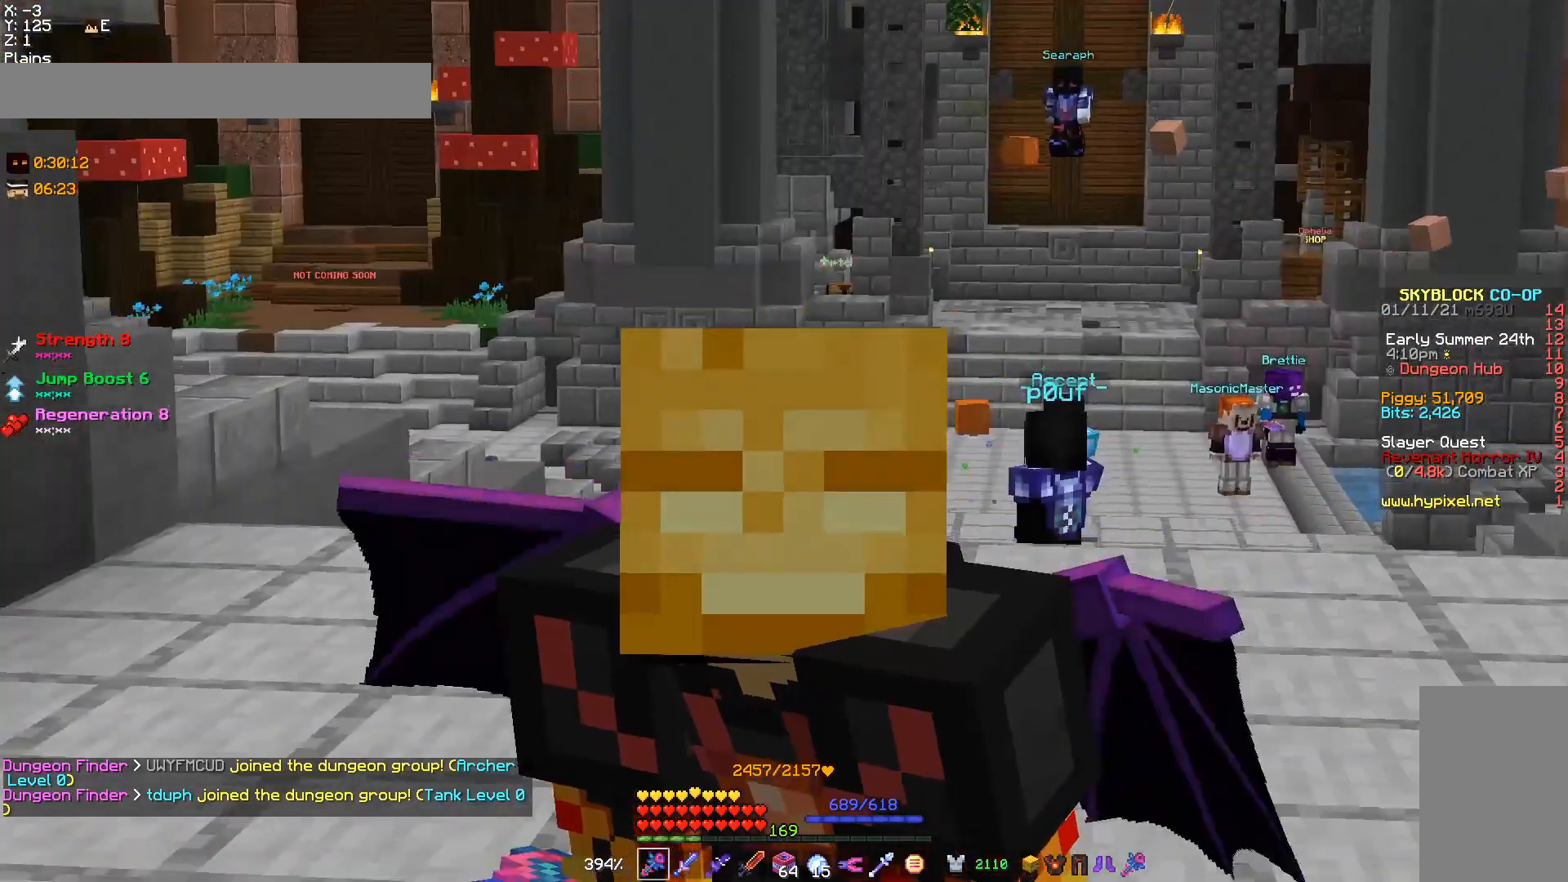
{"keys": [], "mouse": [], "events": [[167, "mouse_right", "up"]]}
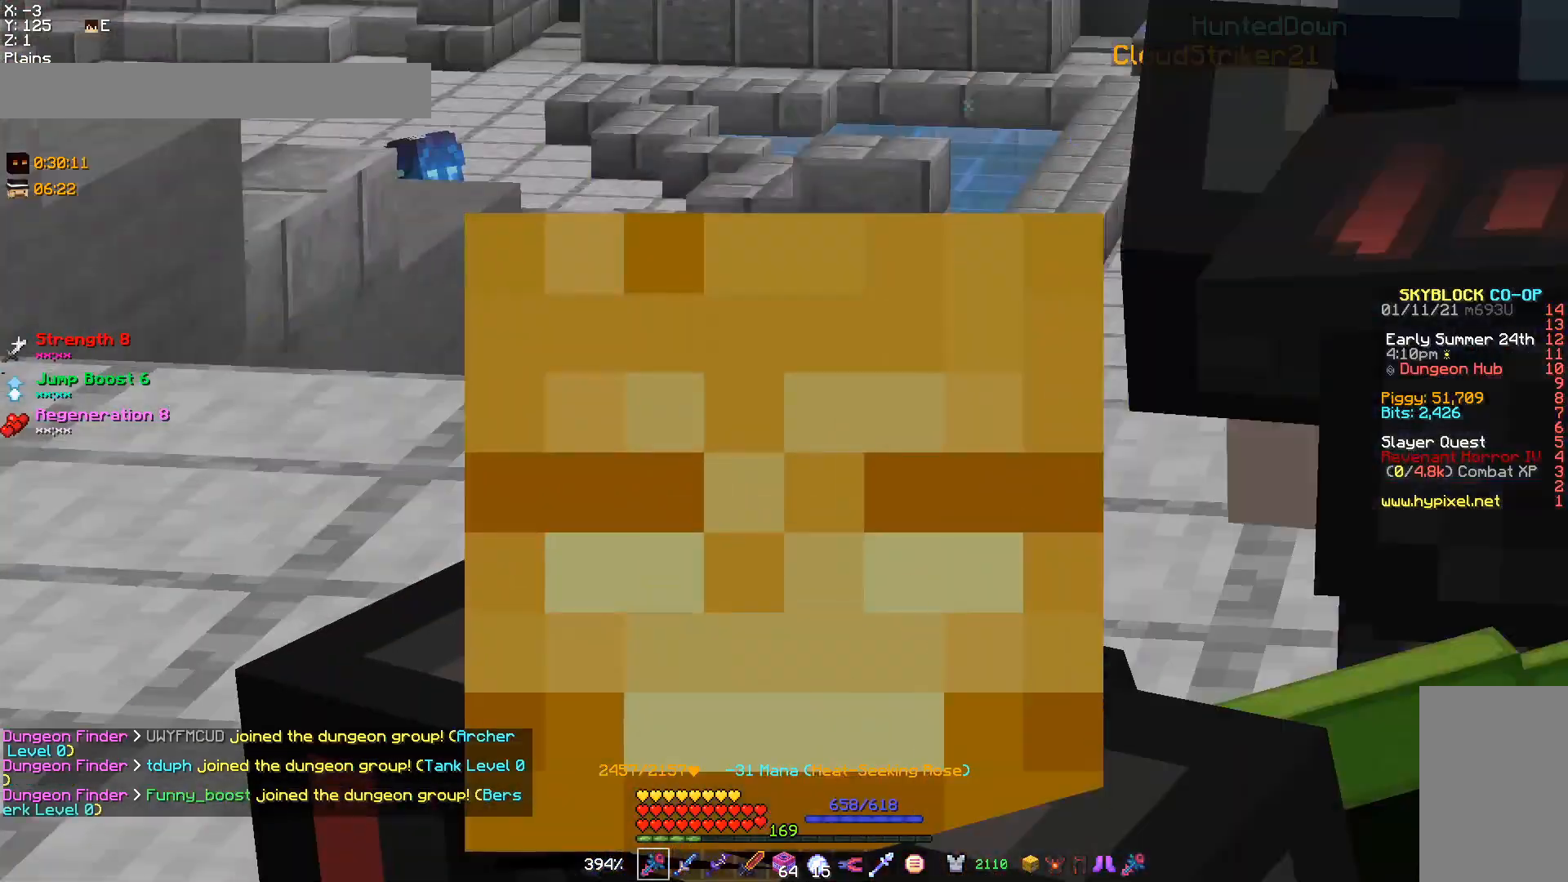
{"keys": [], "mouse": [], "events": []}
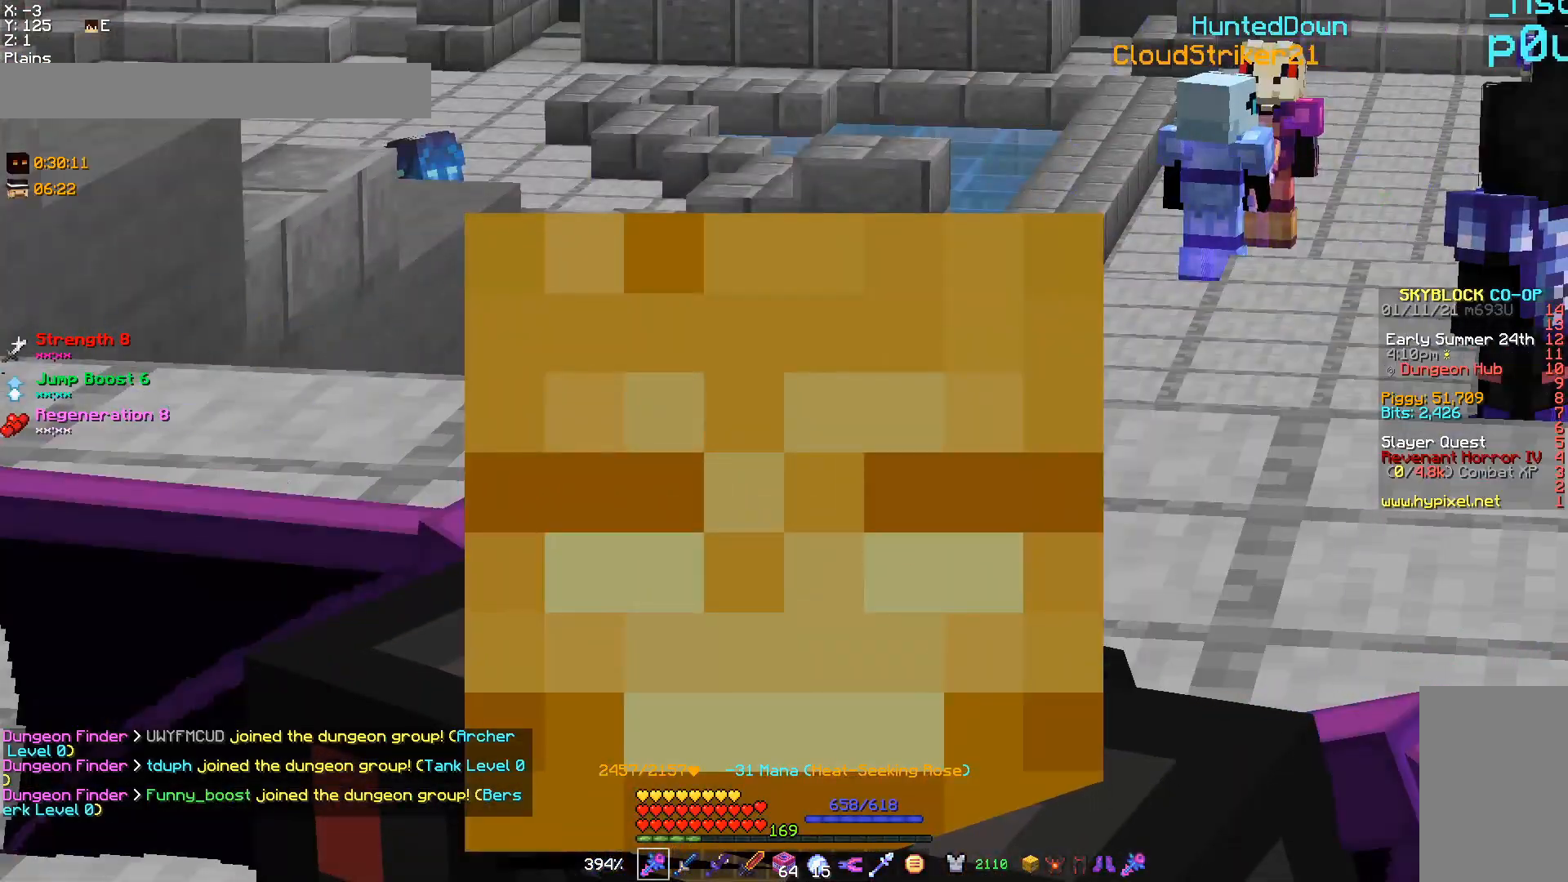
{"keys": [], "mouse": [], "events": []}
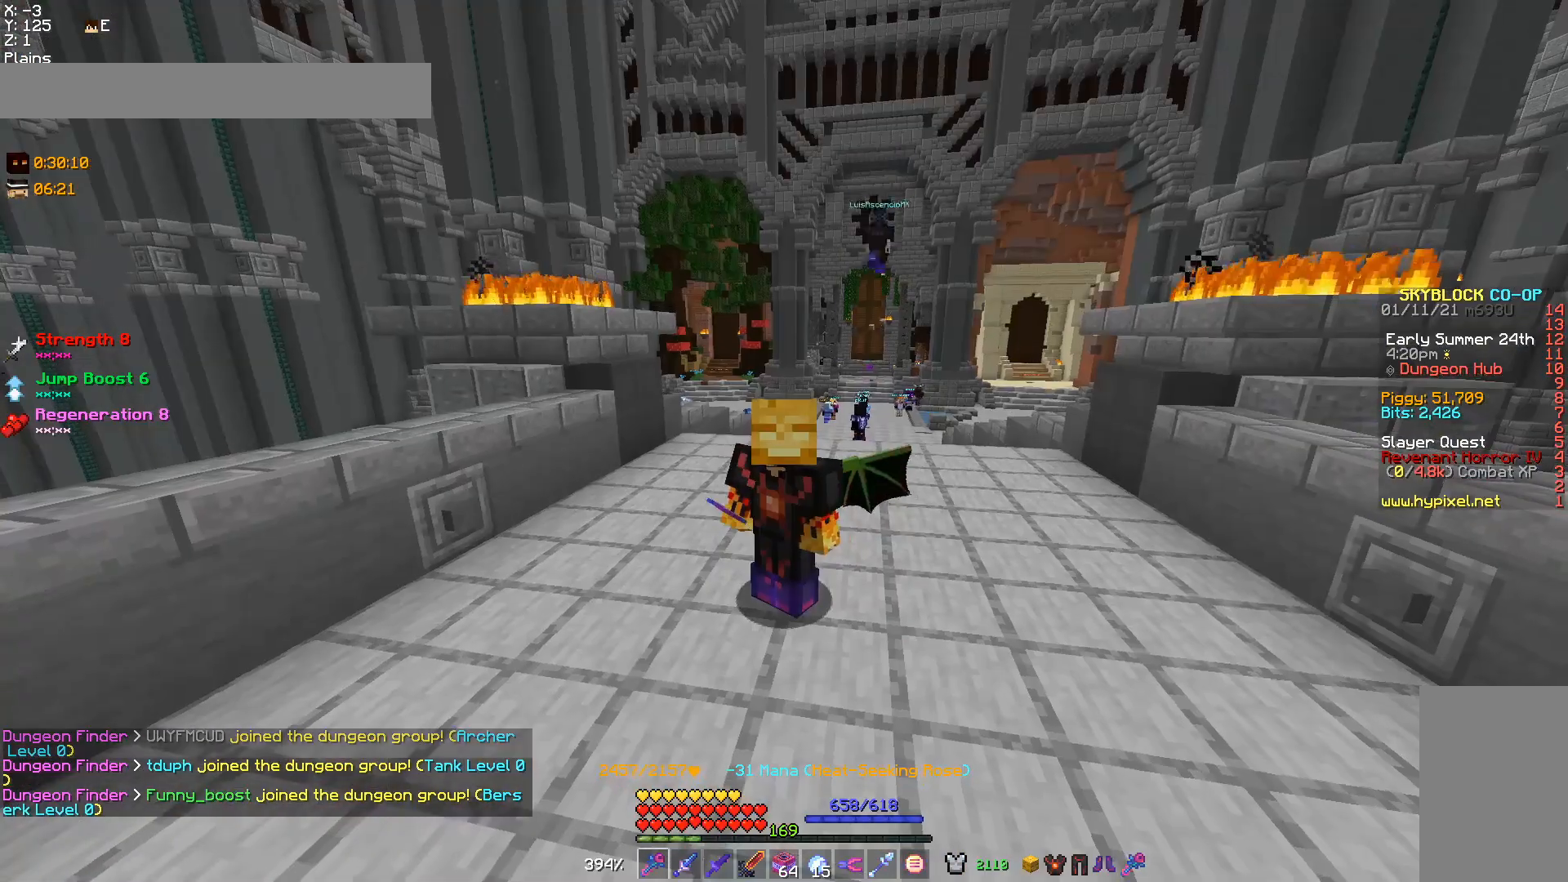
{"keys": [], "mouse": [], "events": []}
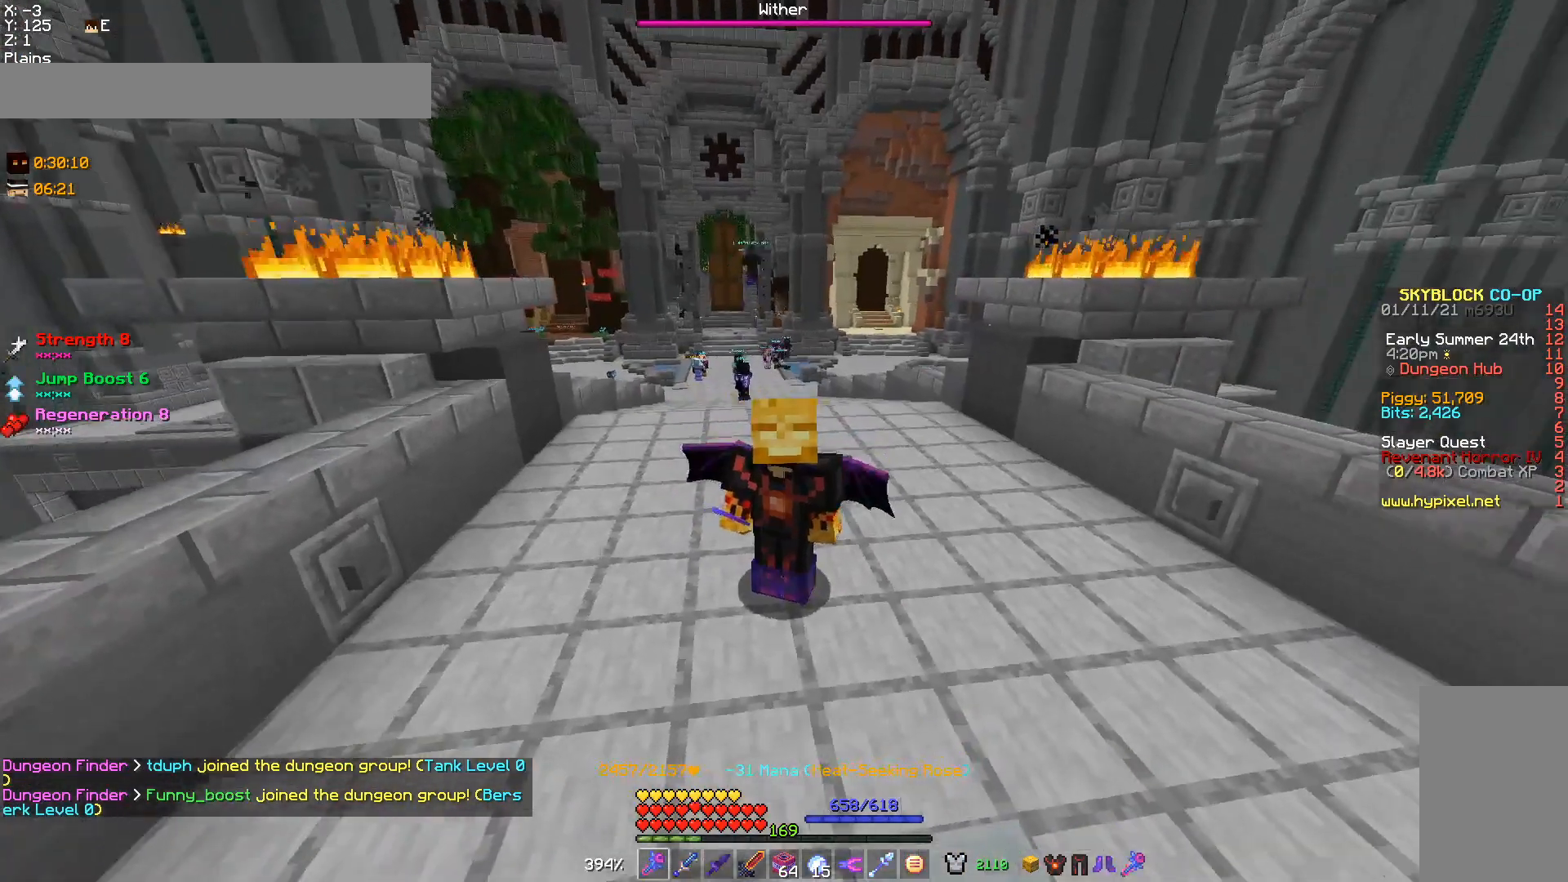
{"keys": [], "mouse": [], "events": []}
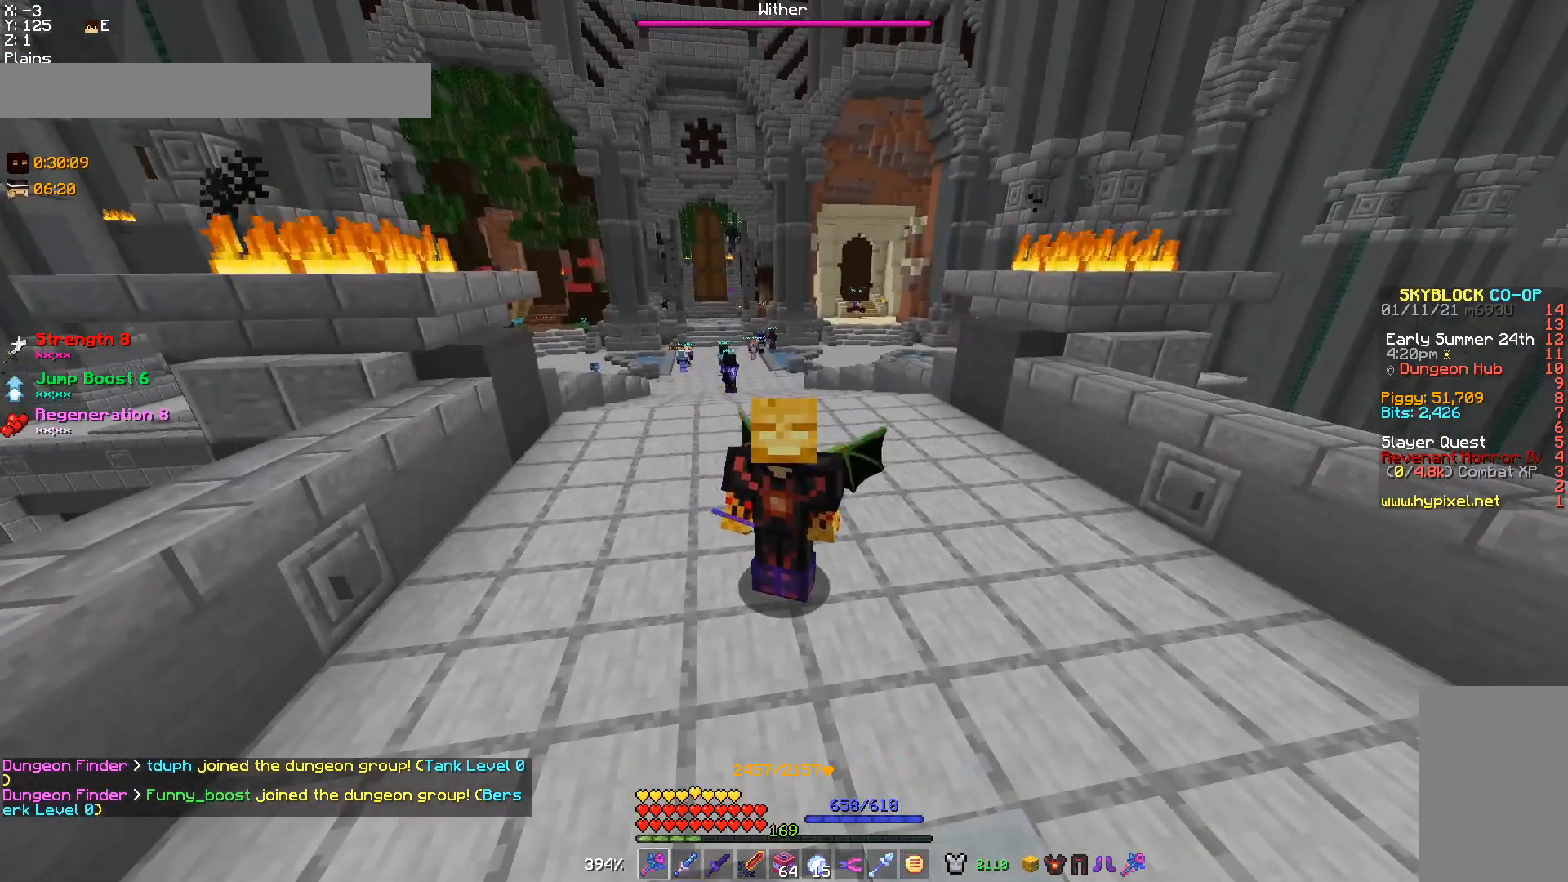
{"keys": [], "mouse": [], "events": []}
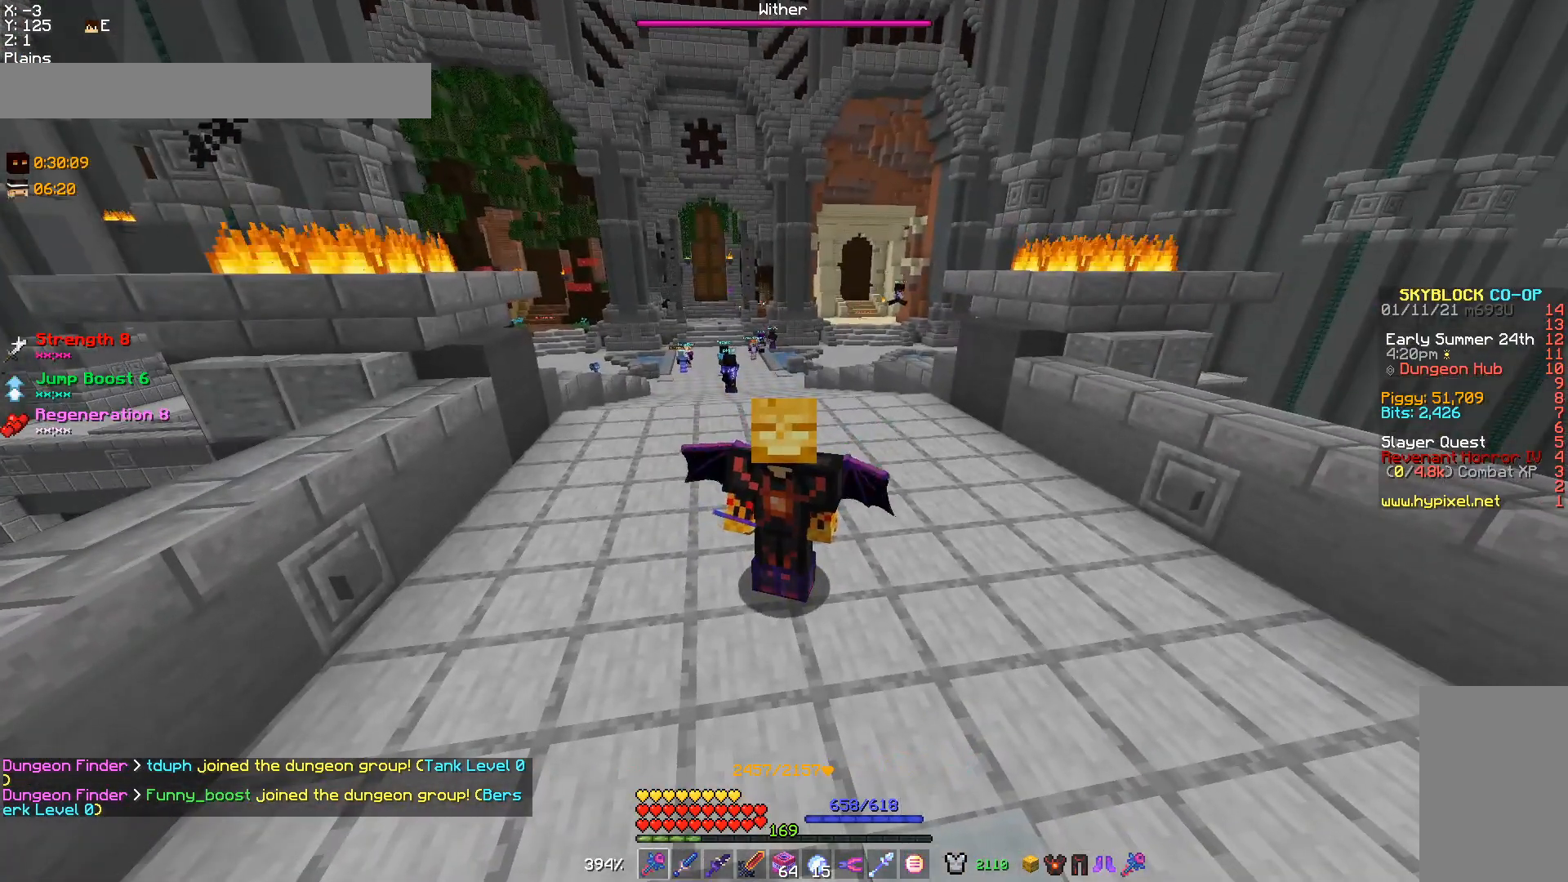
{"keys": [], "mouse": [], "events": []}
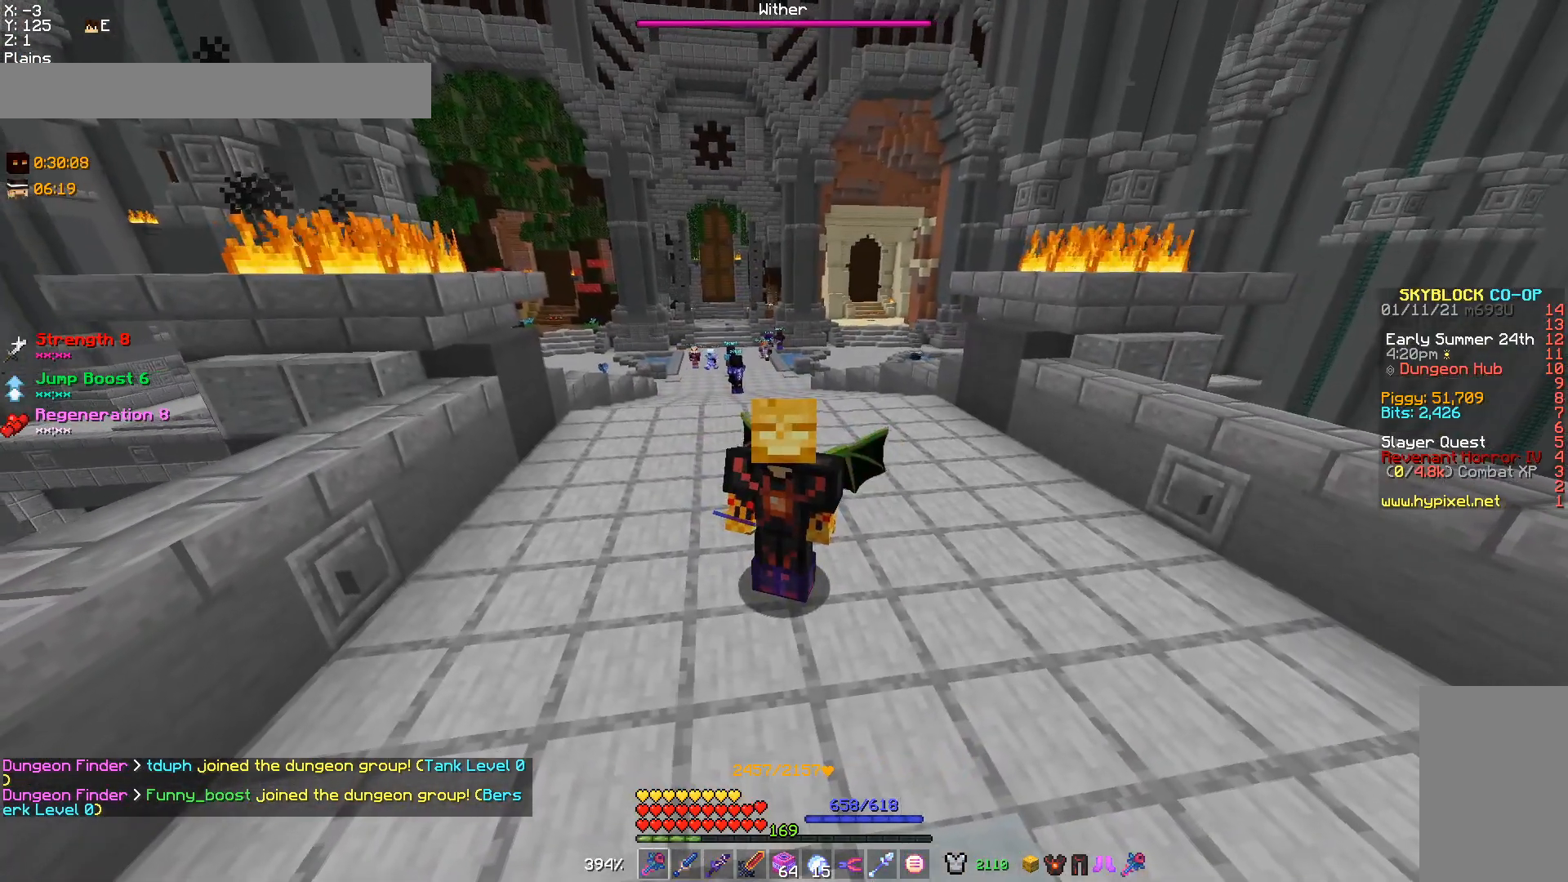
{"keys": ["w"], "mouse": [], "events": [[433, "w", "down"]]}
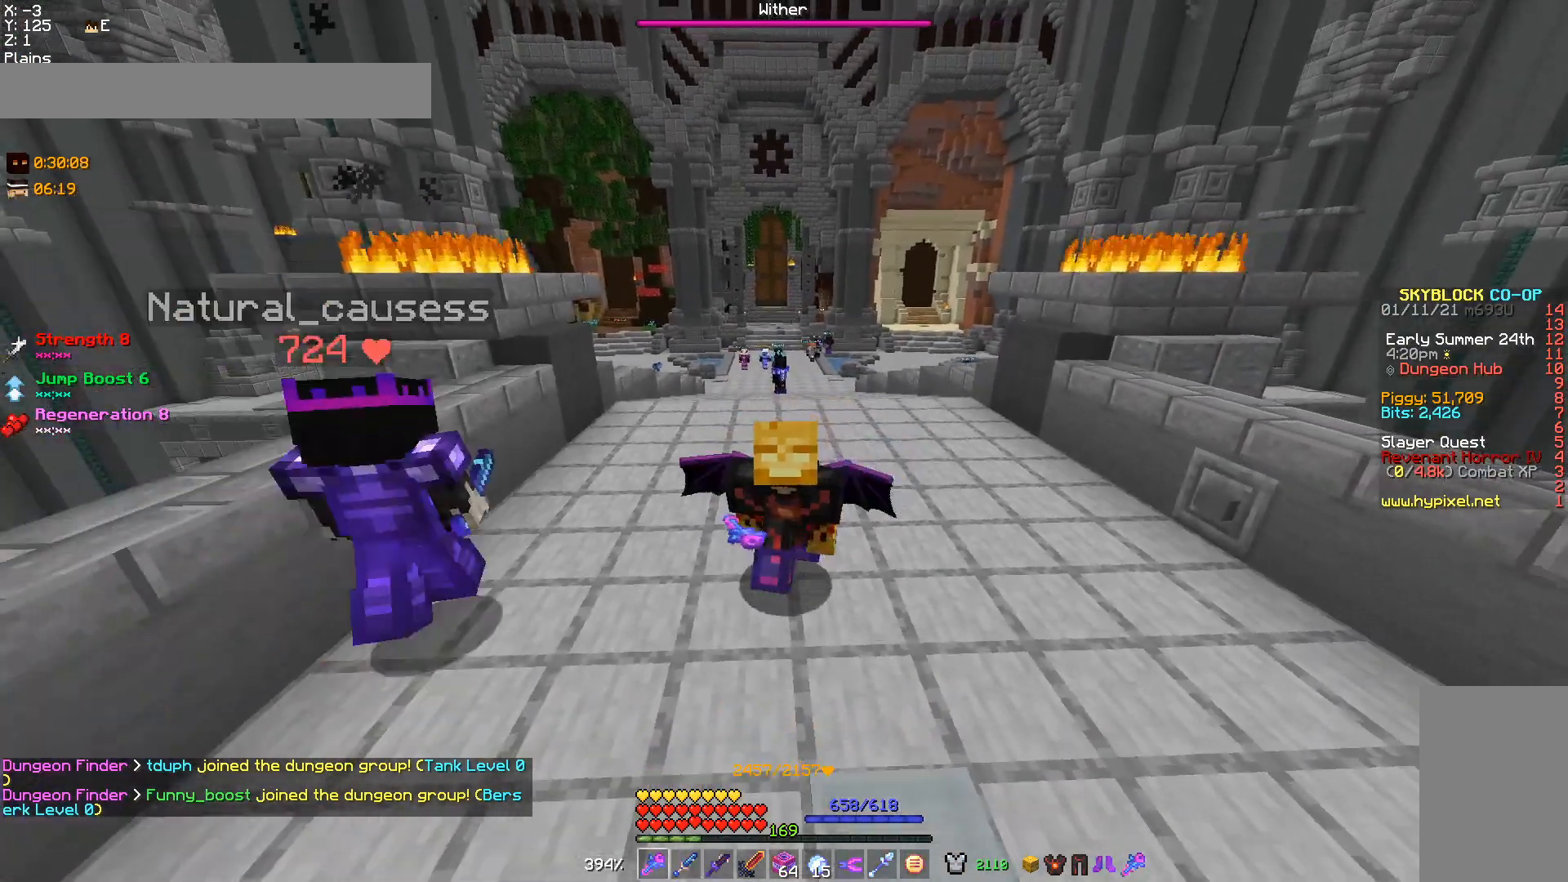
{"keys": [], "mouse": [], "events": [[467, "w", "up"]]}
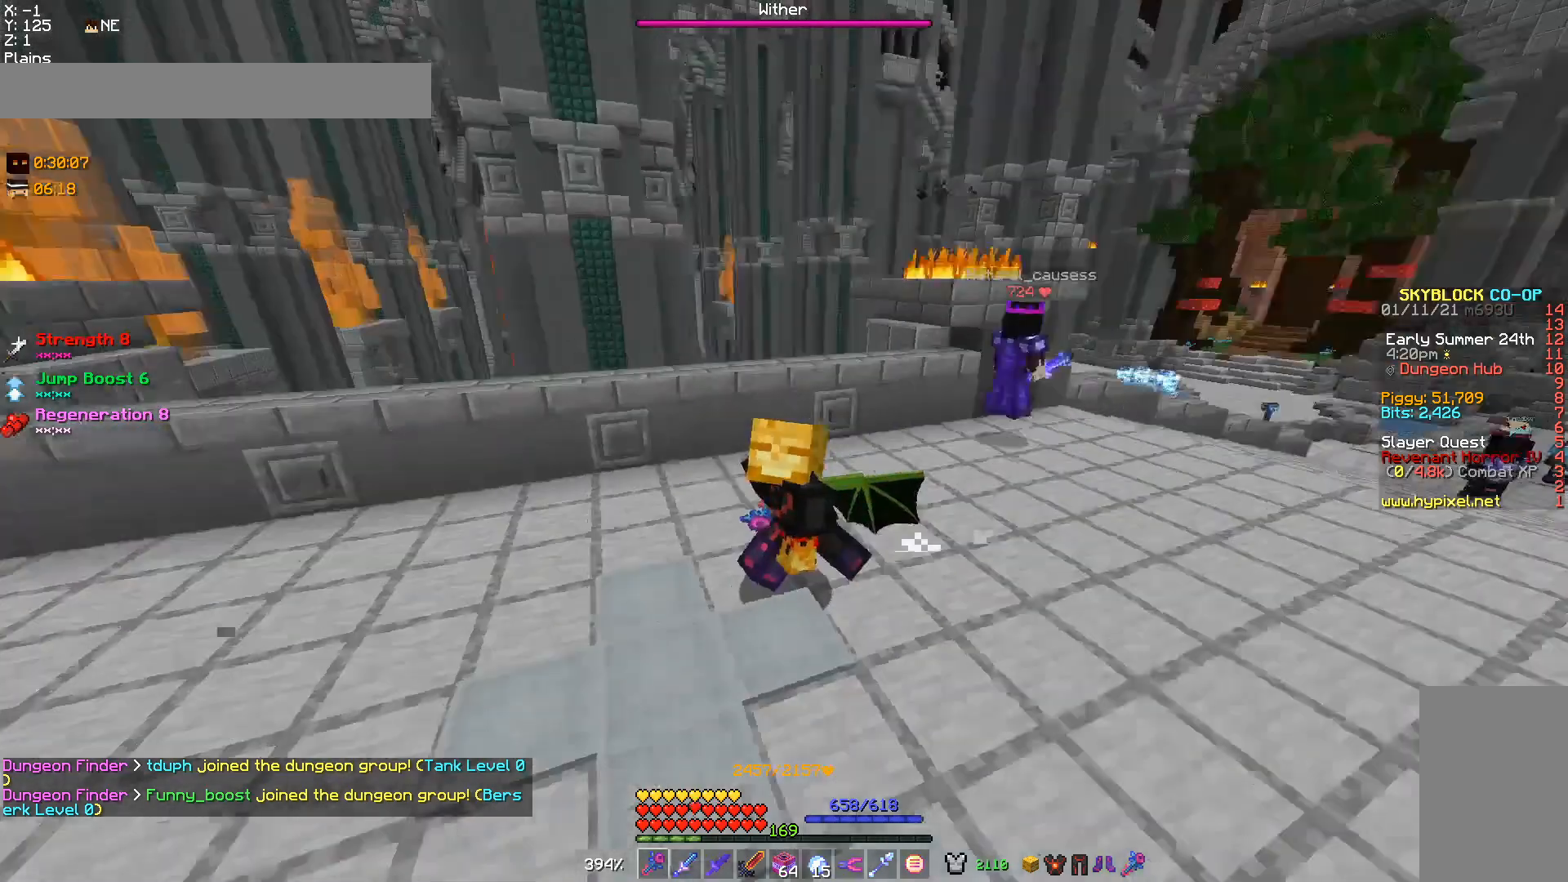
{"keys": [], "mouse": [], "events": []}
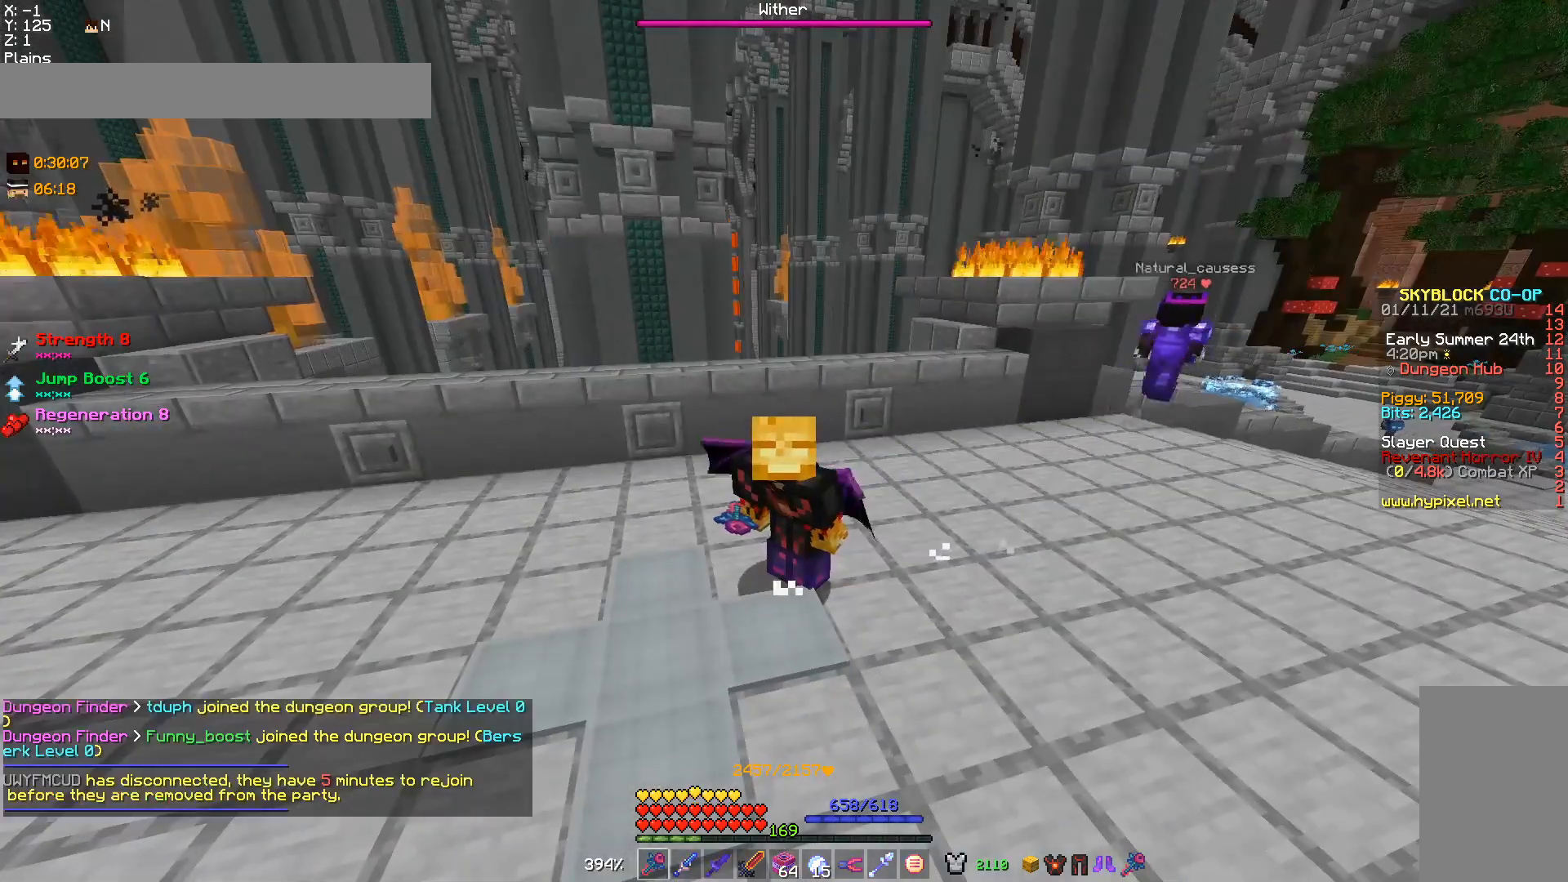
{"keys": [], "mouse": [], "events": []}
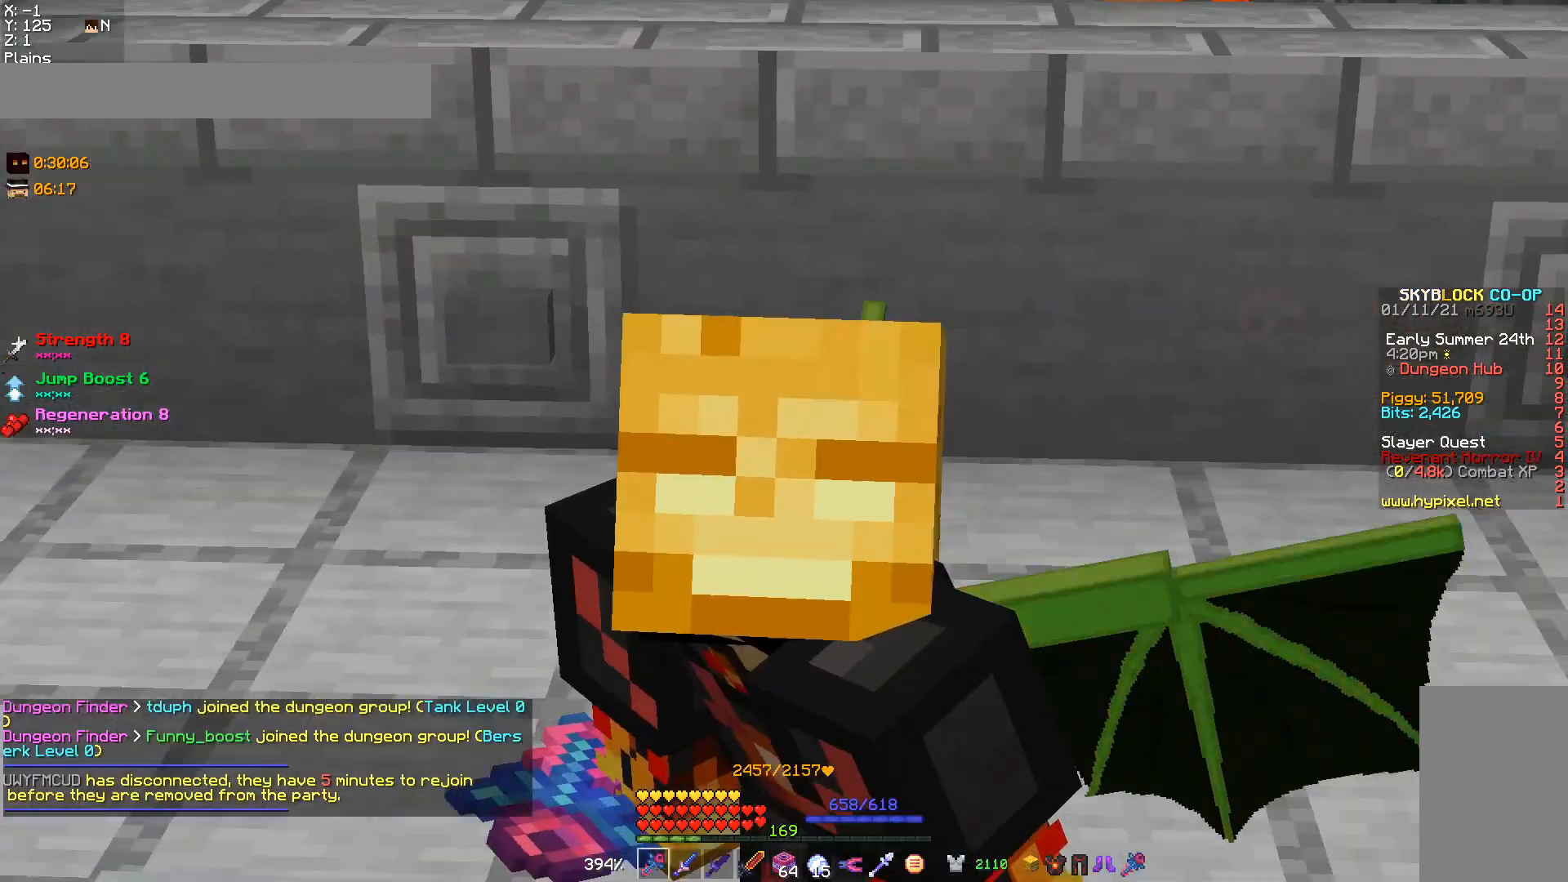
{"keys": [], "mouse": [], "events": []}
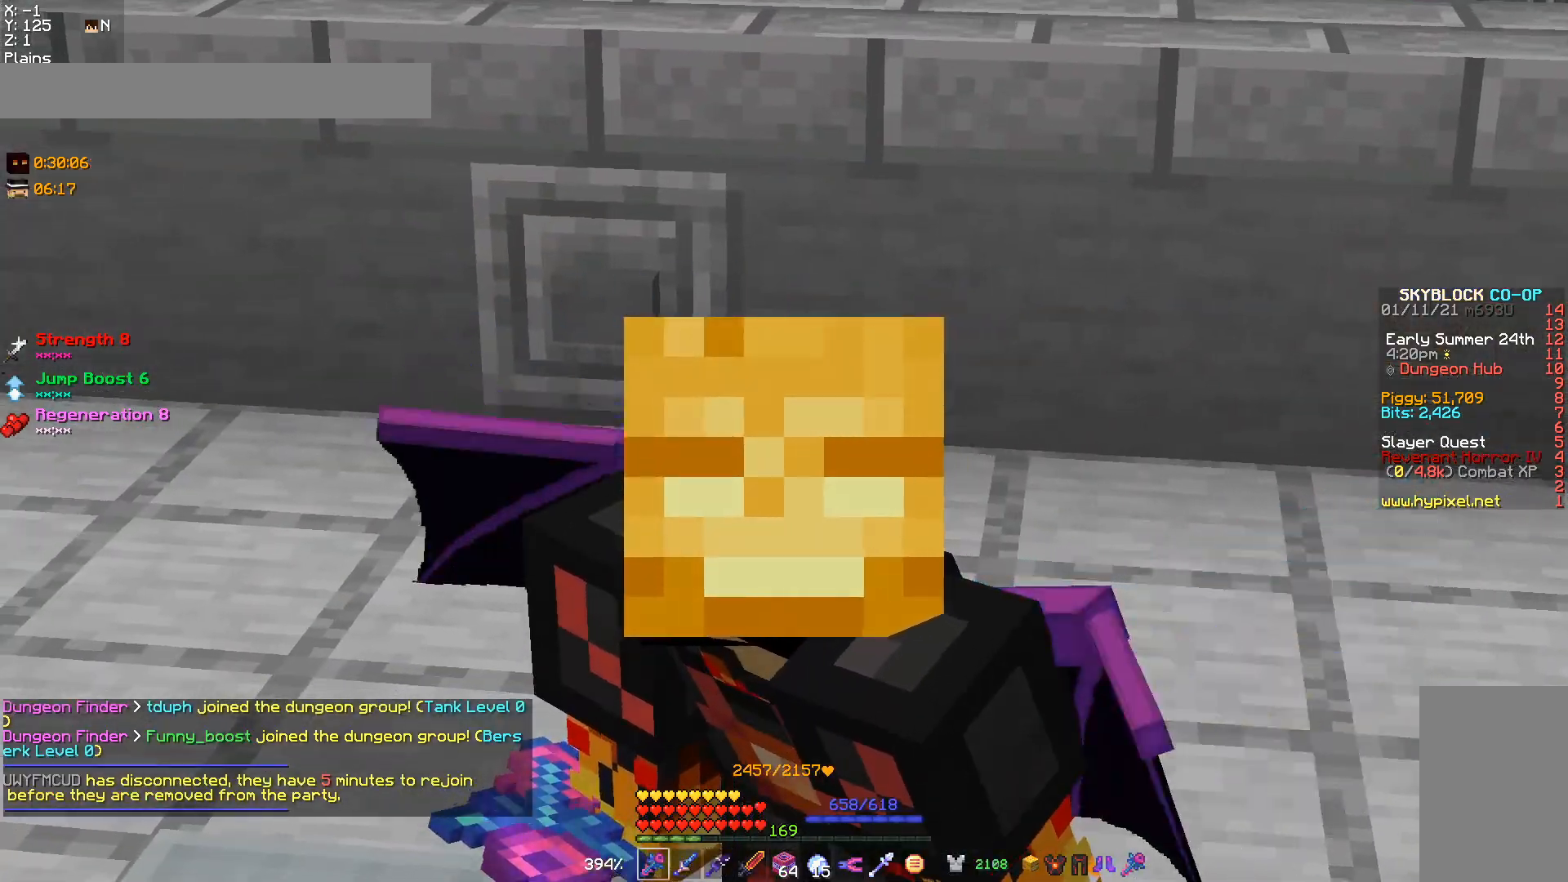
{"keys": [], "mouse": [], "events": []}
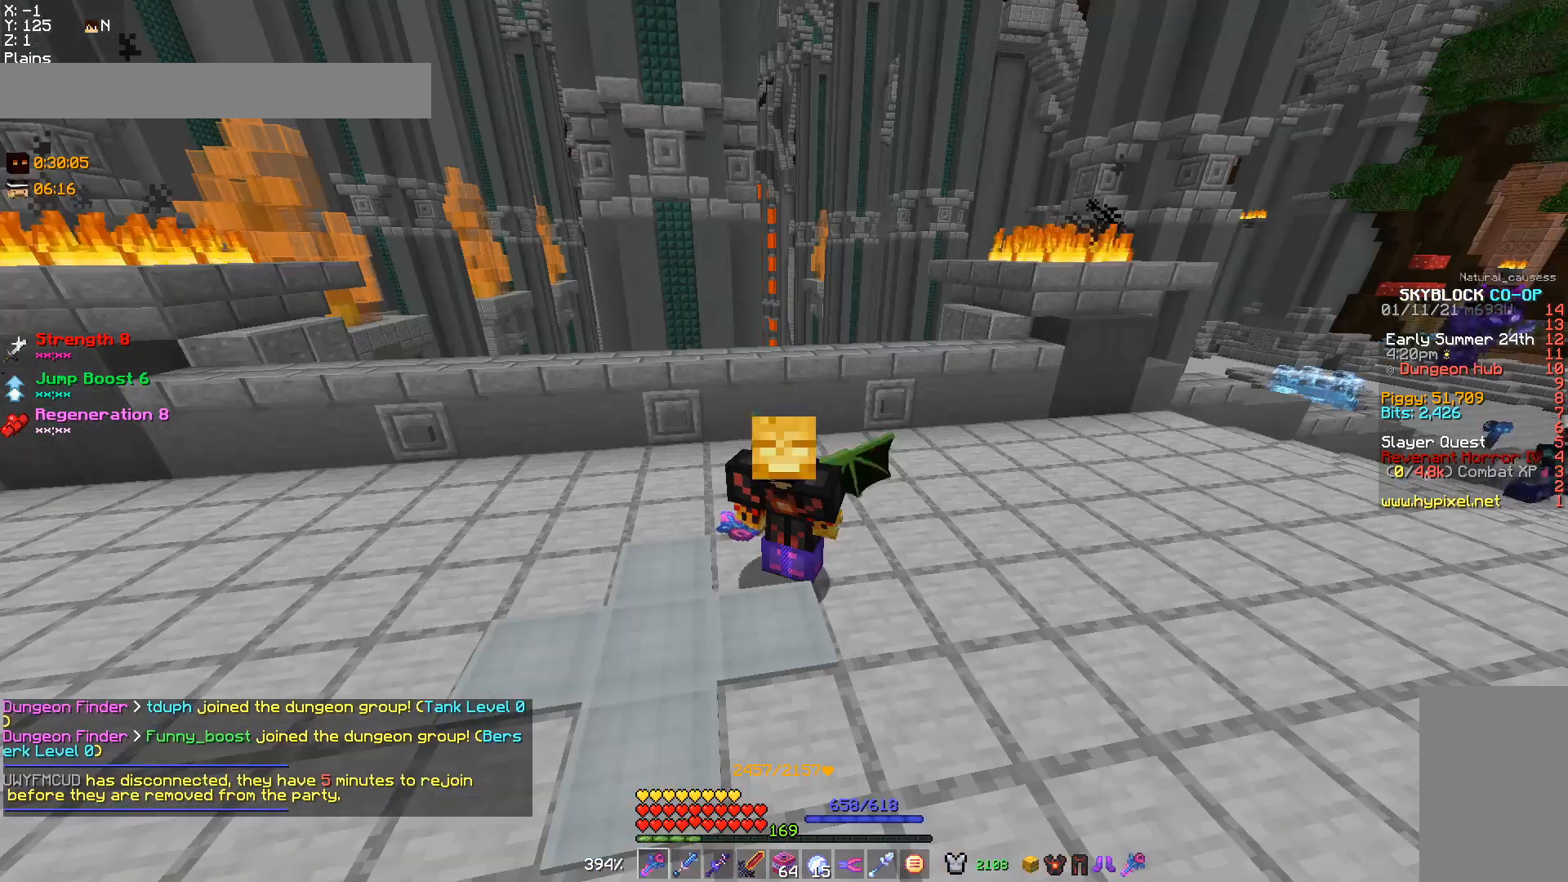
{"keys": [], "mouse": [], "events": []}
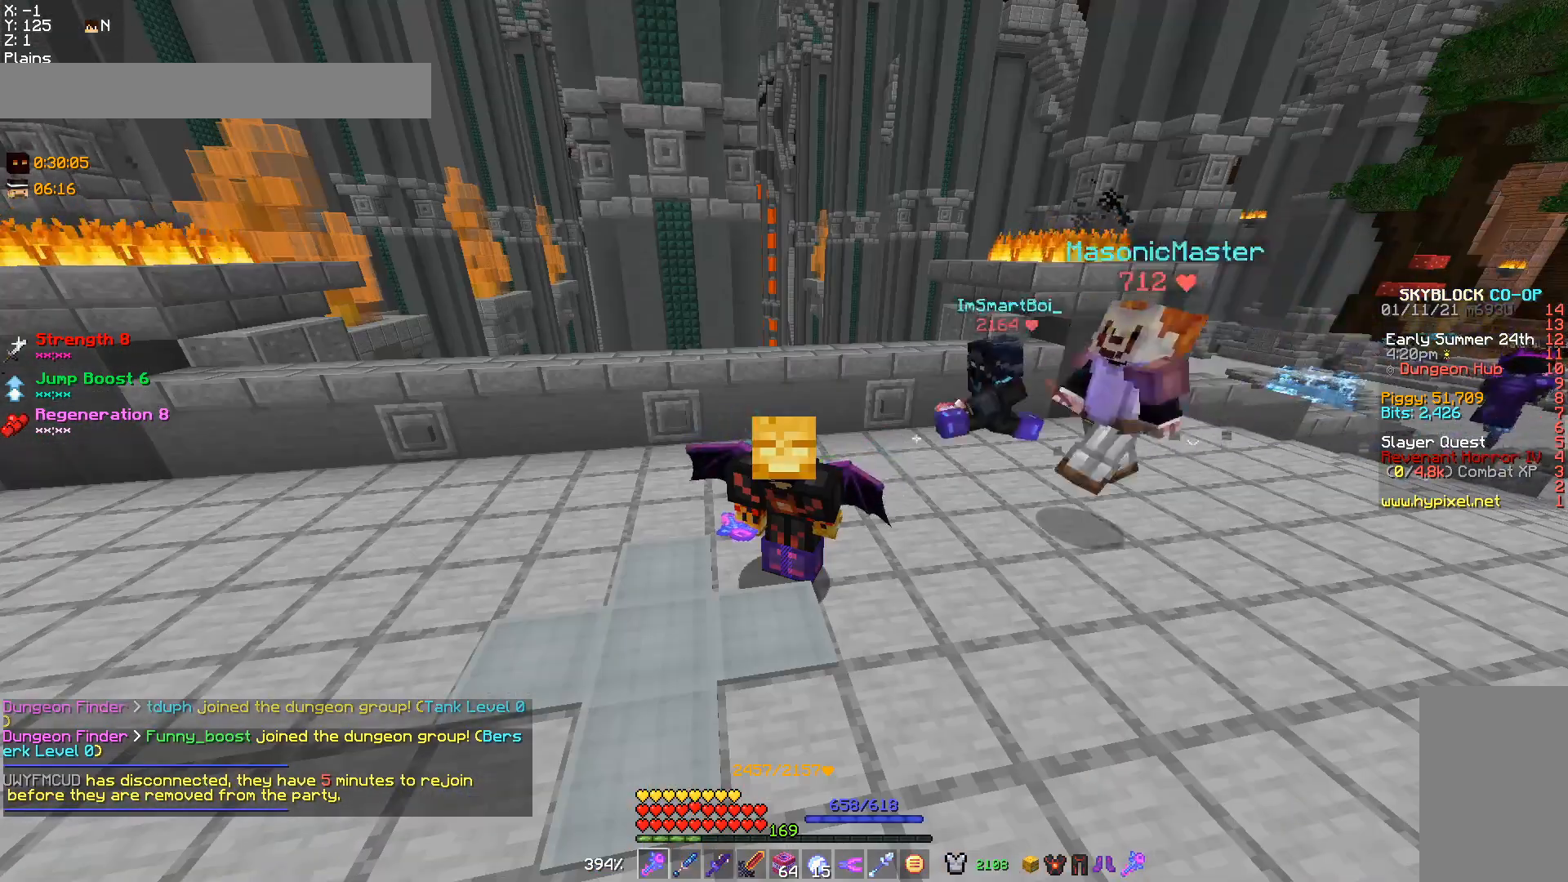
{"keys": [], "mouse": [], "events": []}
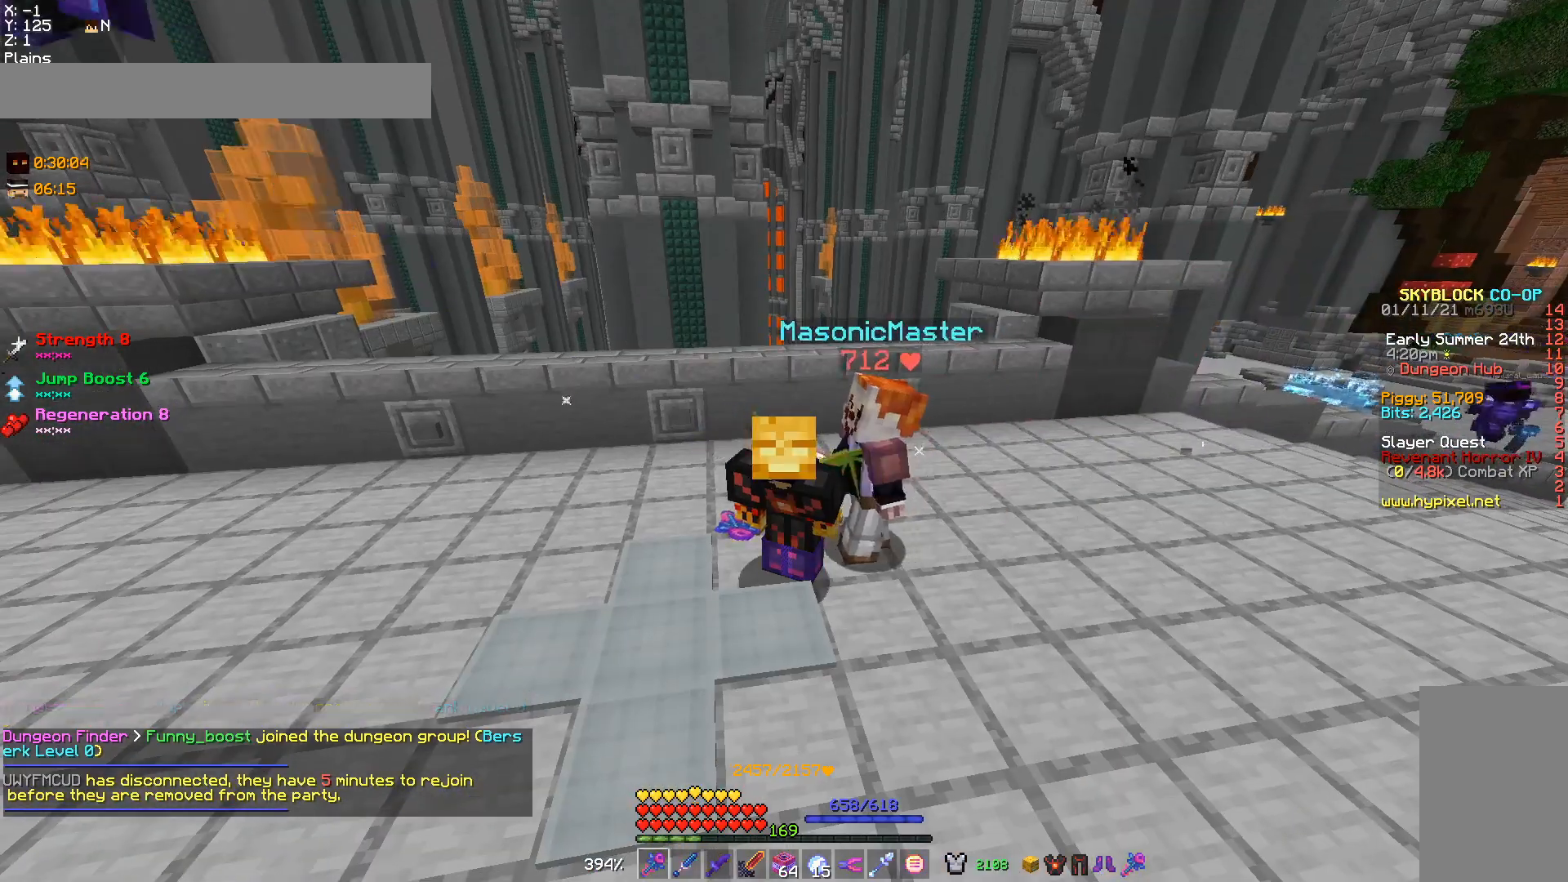
{"keys": ["d"], "mouse": [], "events": [[100, "d", "down"]]}
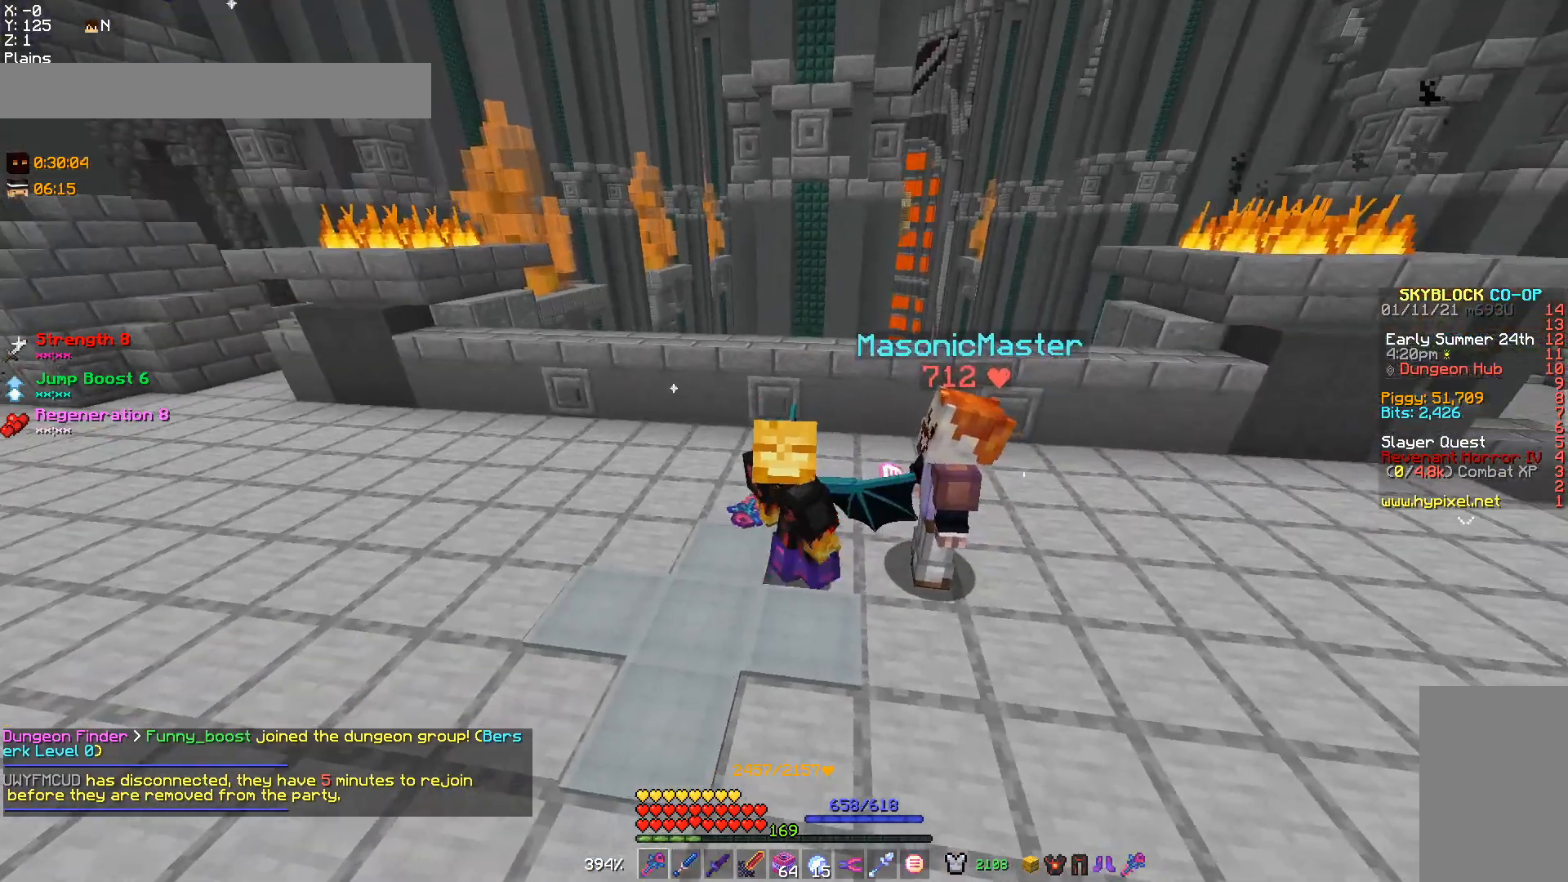
{"keys": ["d"], "mouse": [], "events": []}
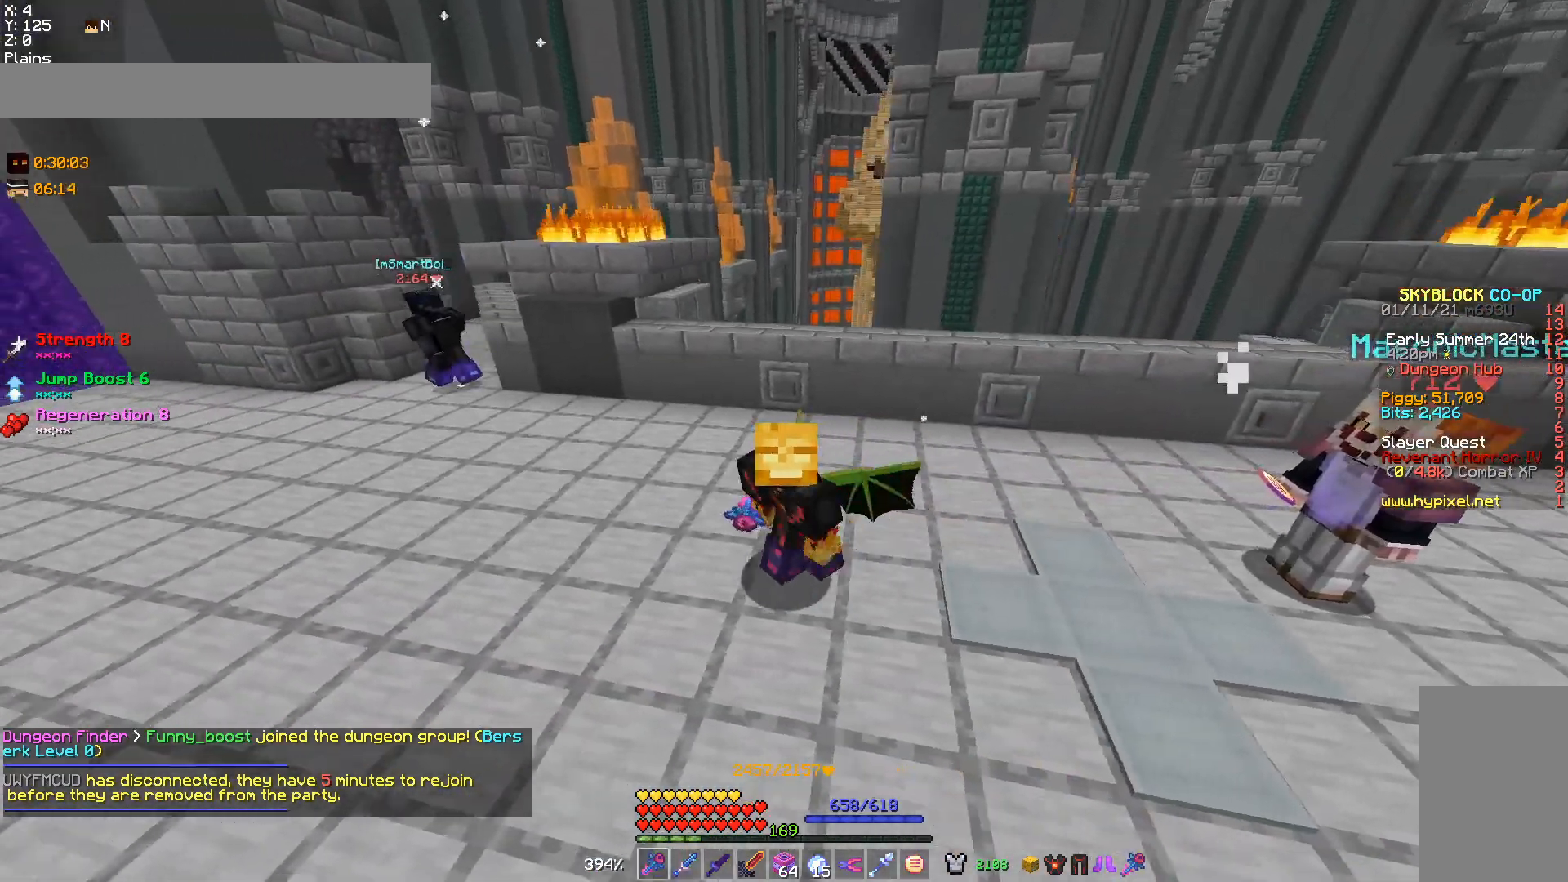
{"keys": ["a"], "mouse": [], "events": [[300, "d", "up"], [500, "a", "down"]]}
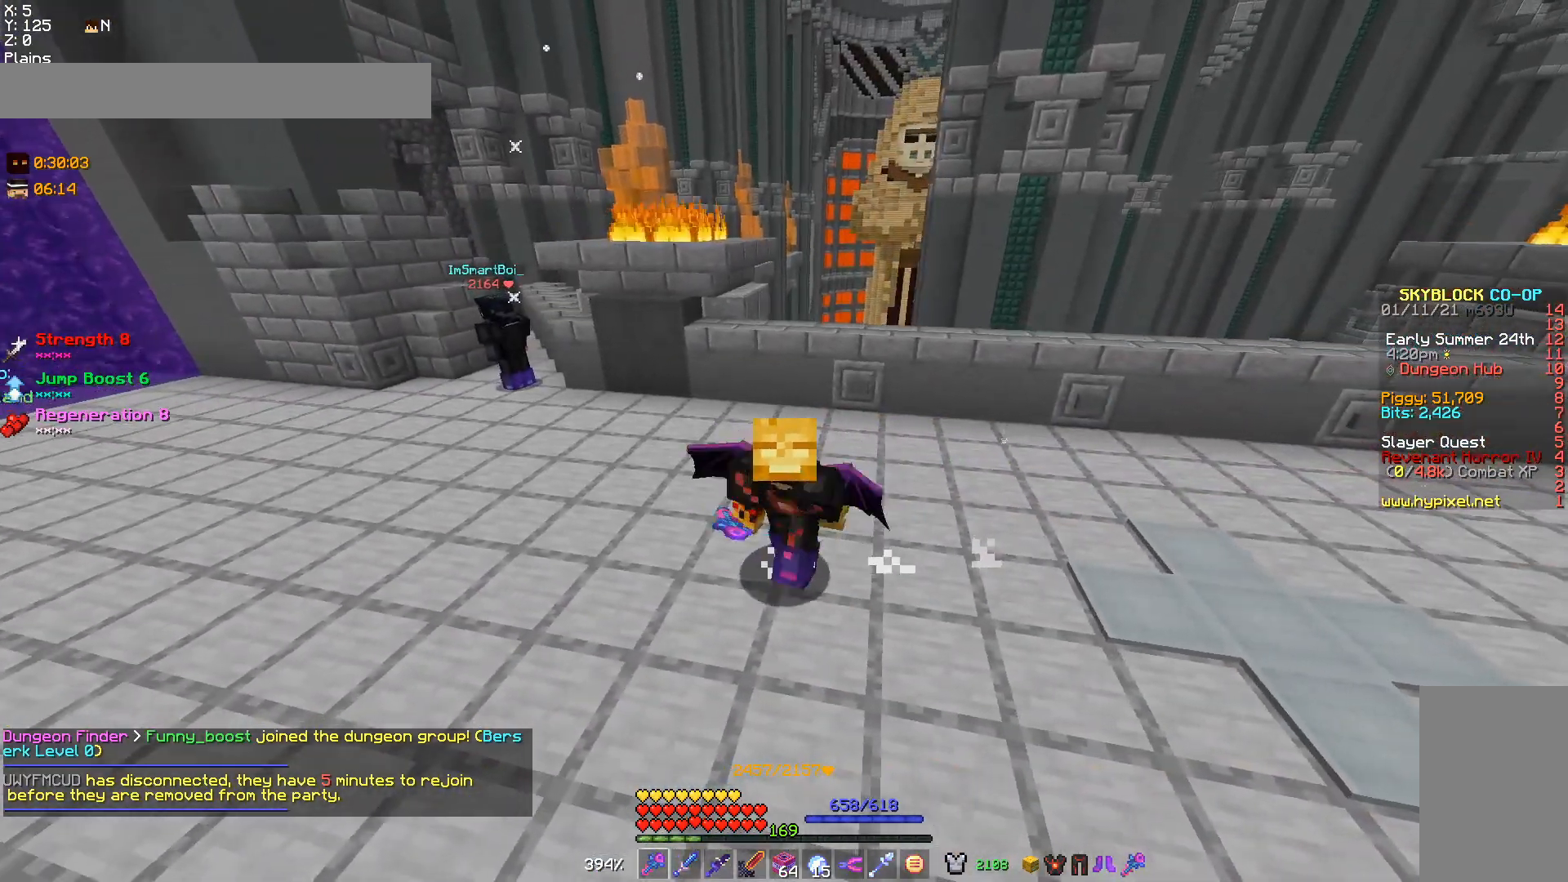
{"keys": ["a"], "mouse": [], "events": []}
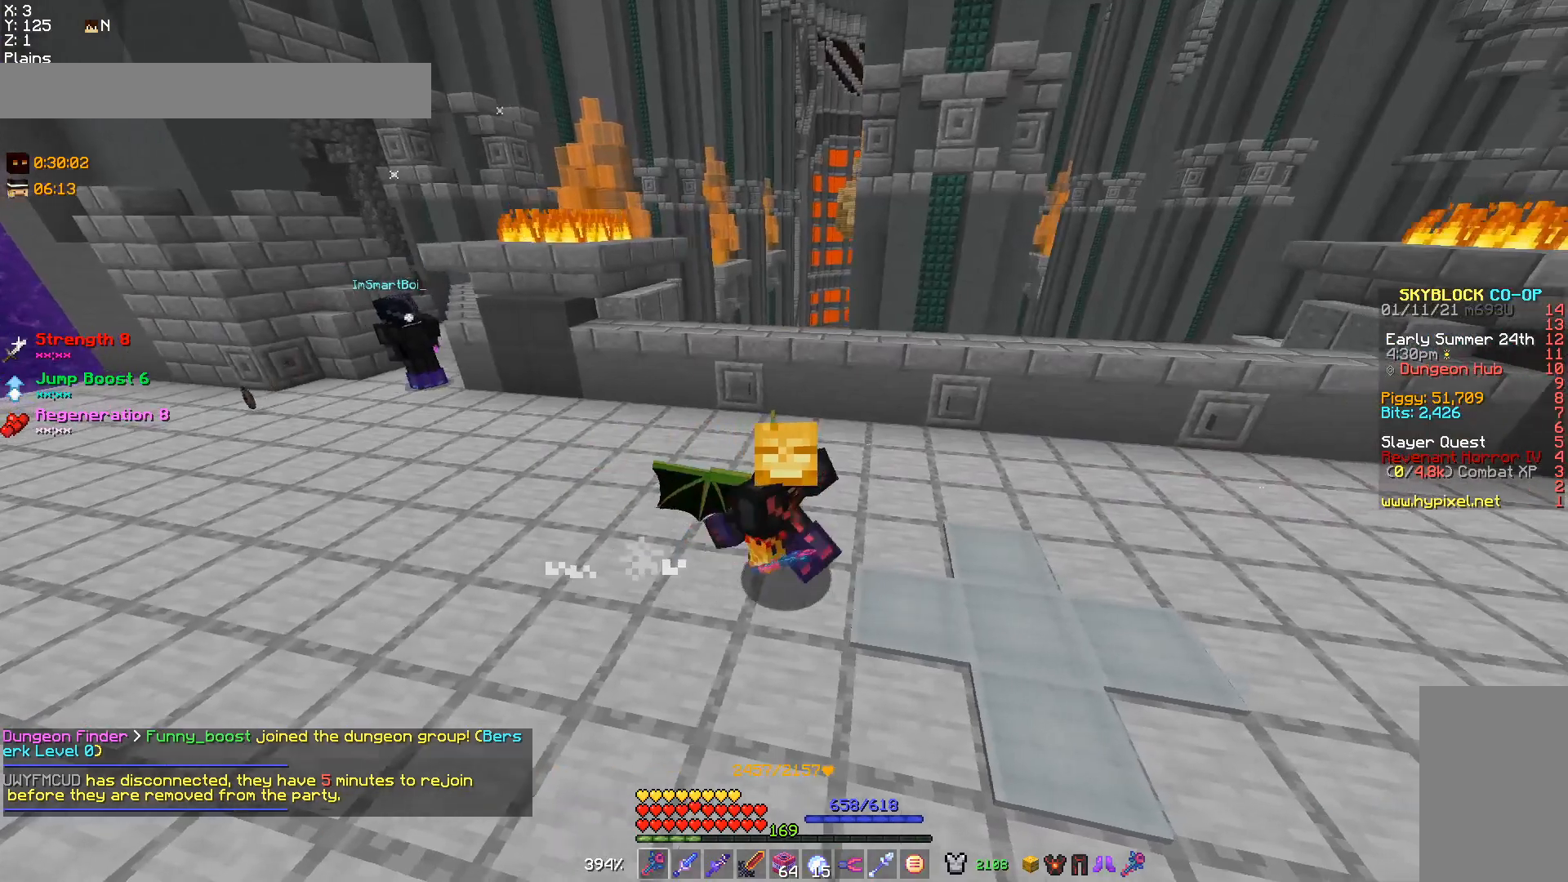
{"keys": [], "mouse": [], "events": [[233, "a", "up"]]}
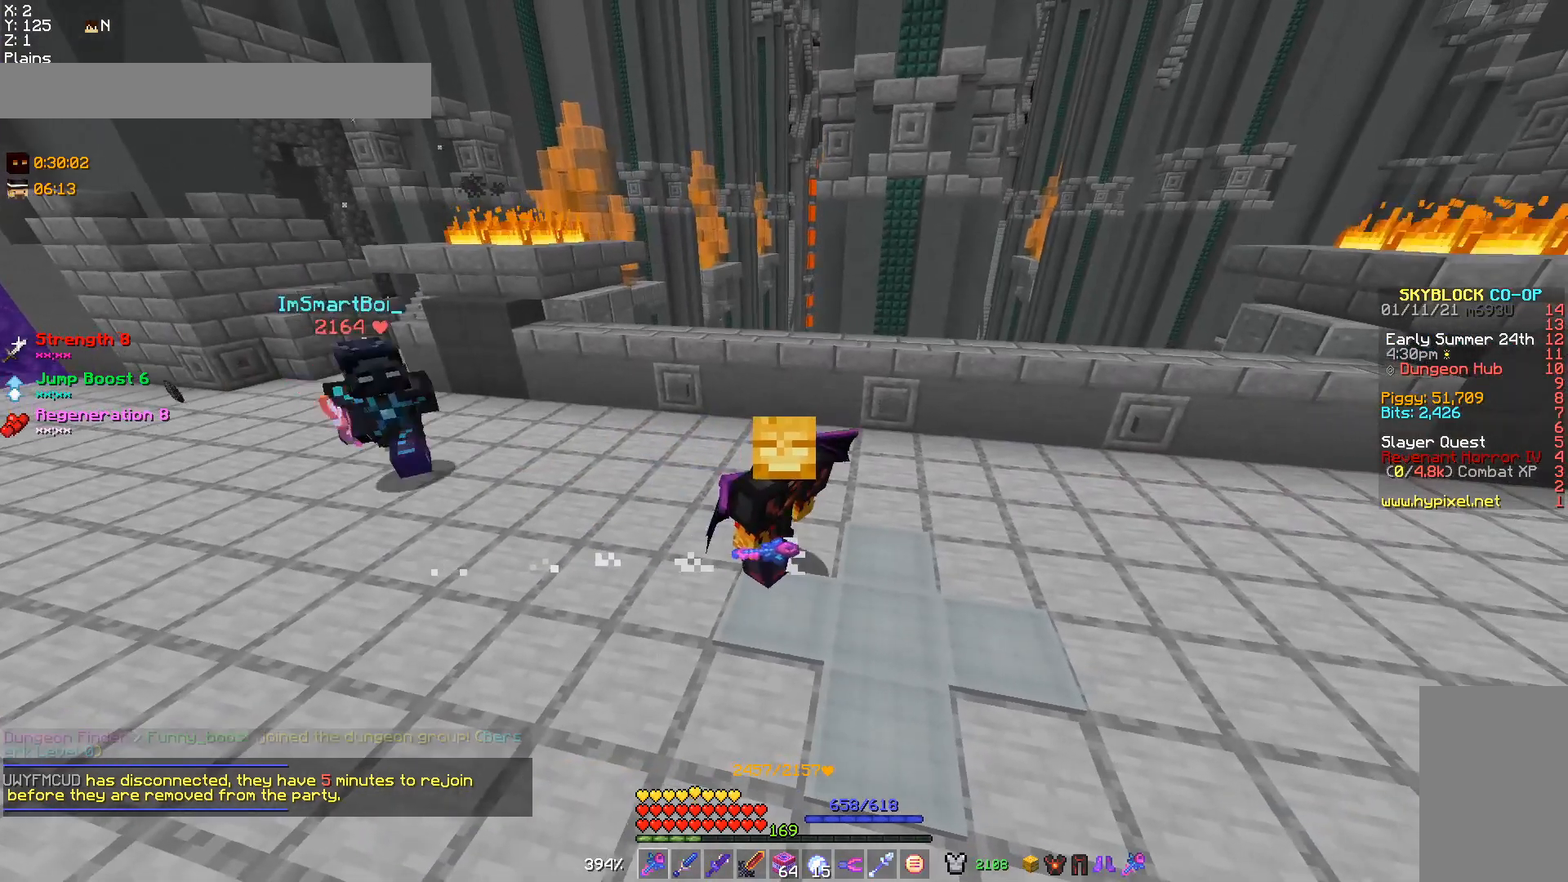
{"keys": [], "mouse": [], "events": []}
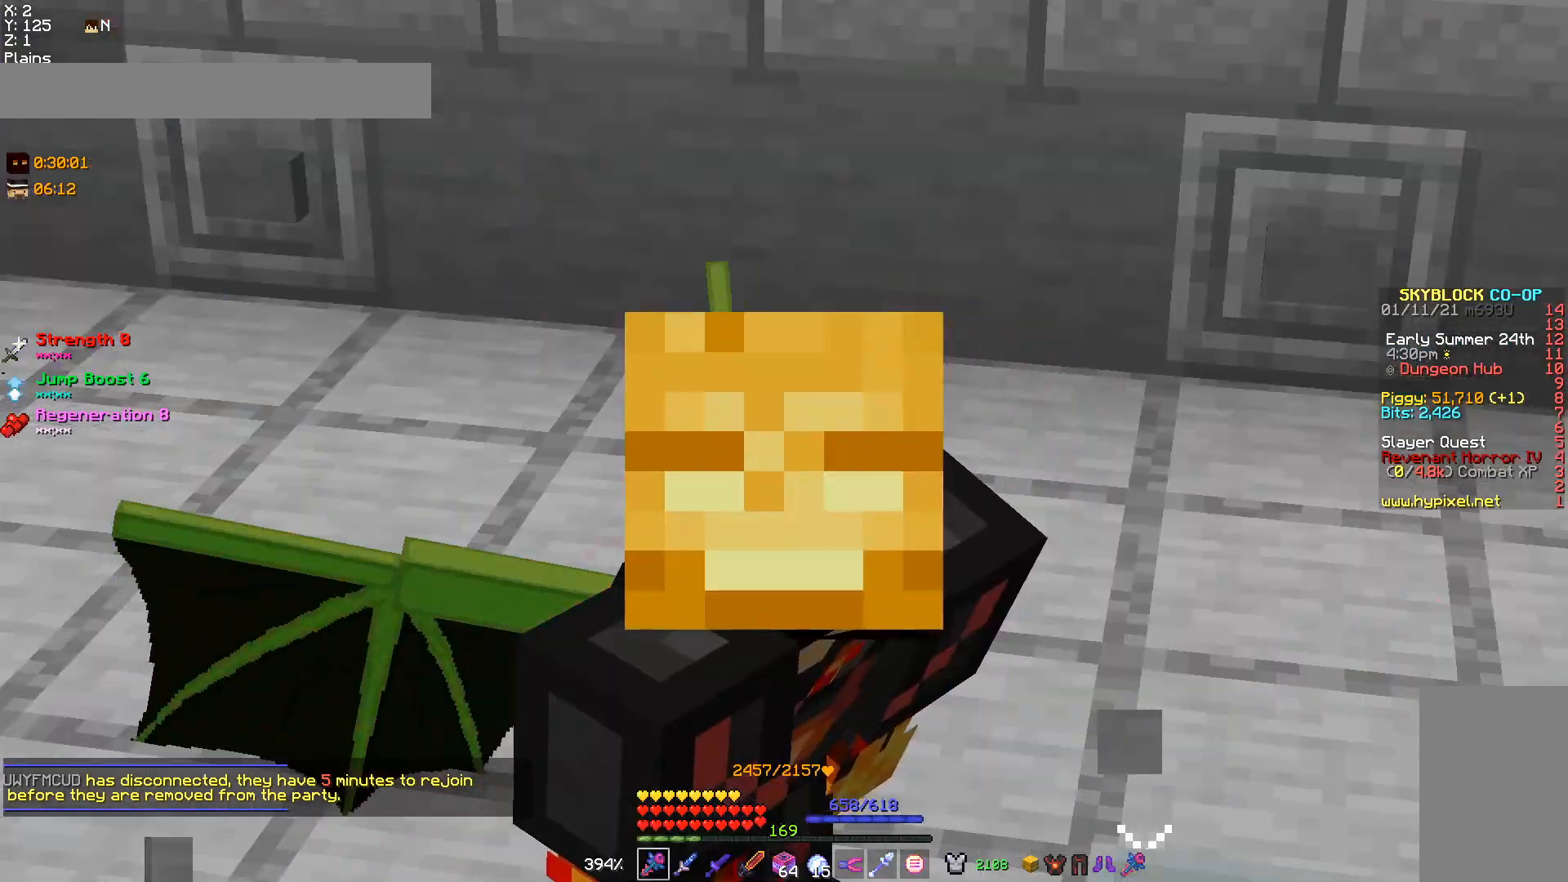
{"keys": ["d"], "mouse": [], "events": [[333, "d", "down"]]}
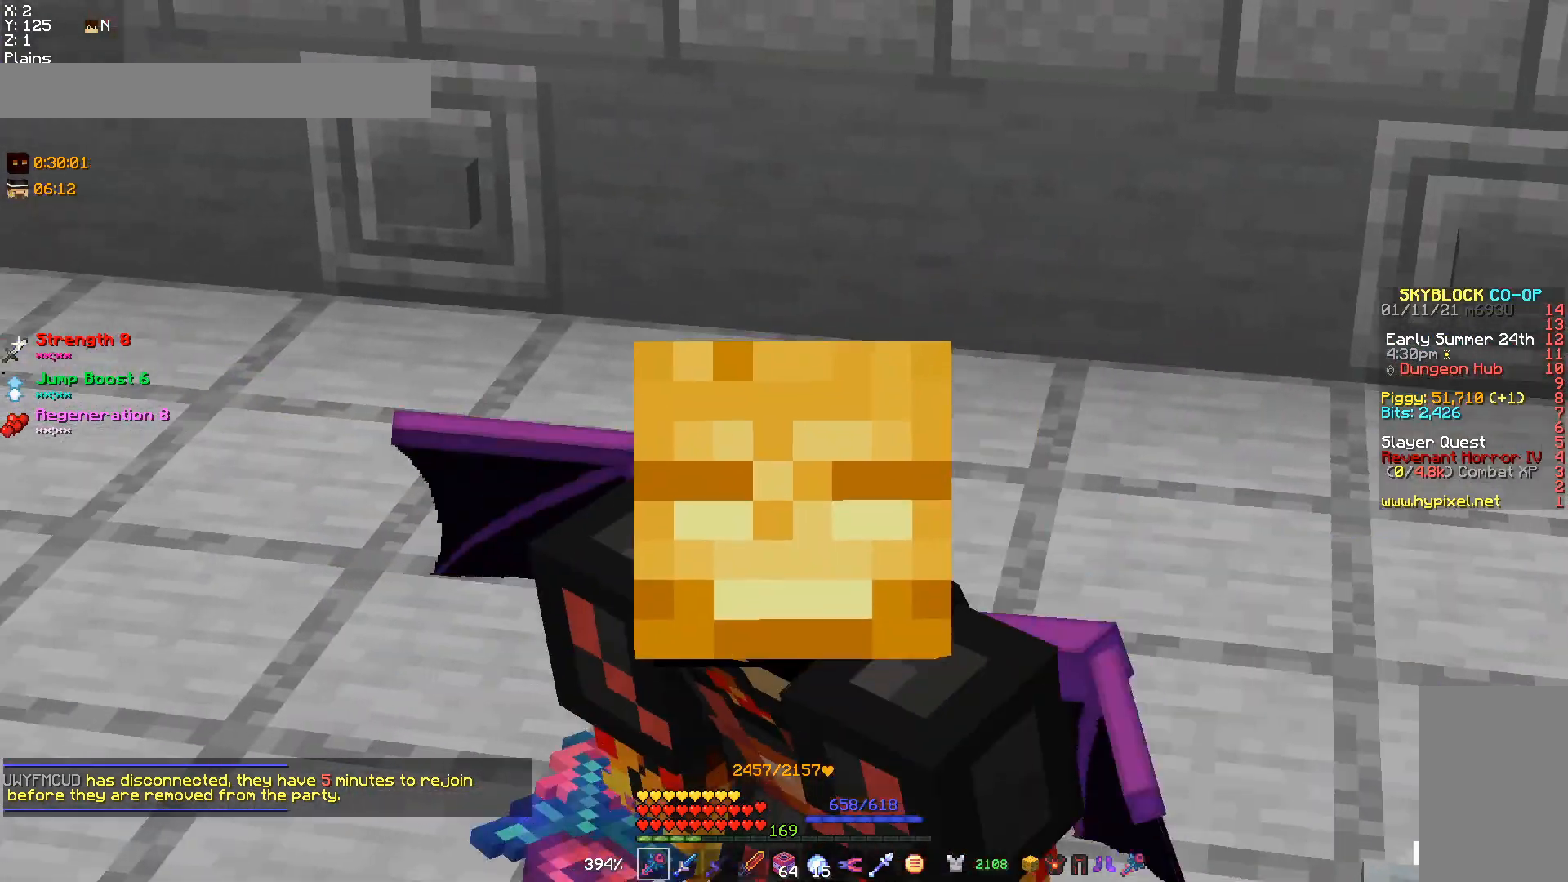
{"keys": [], "mouse": [], "events": [[133, "d", "up"]]}
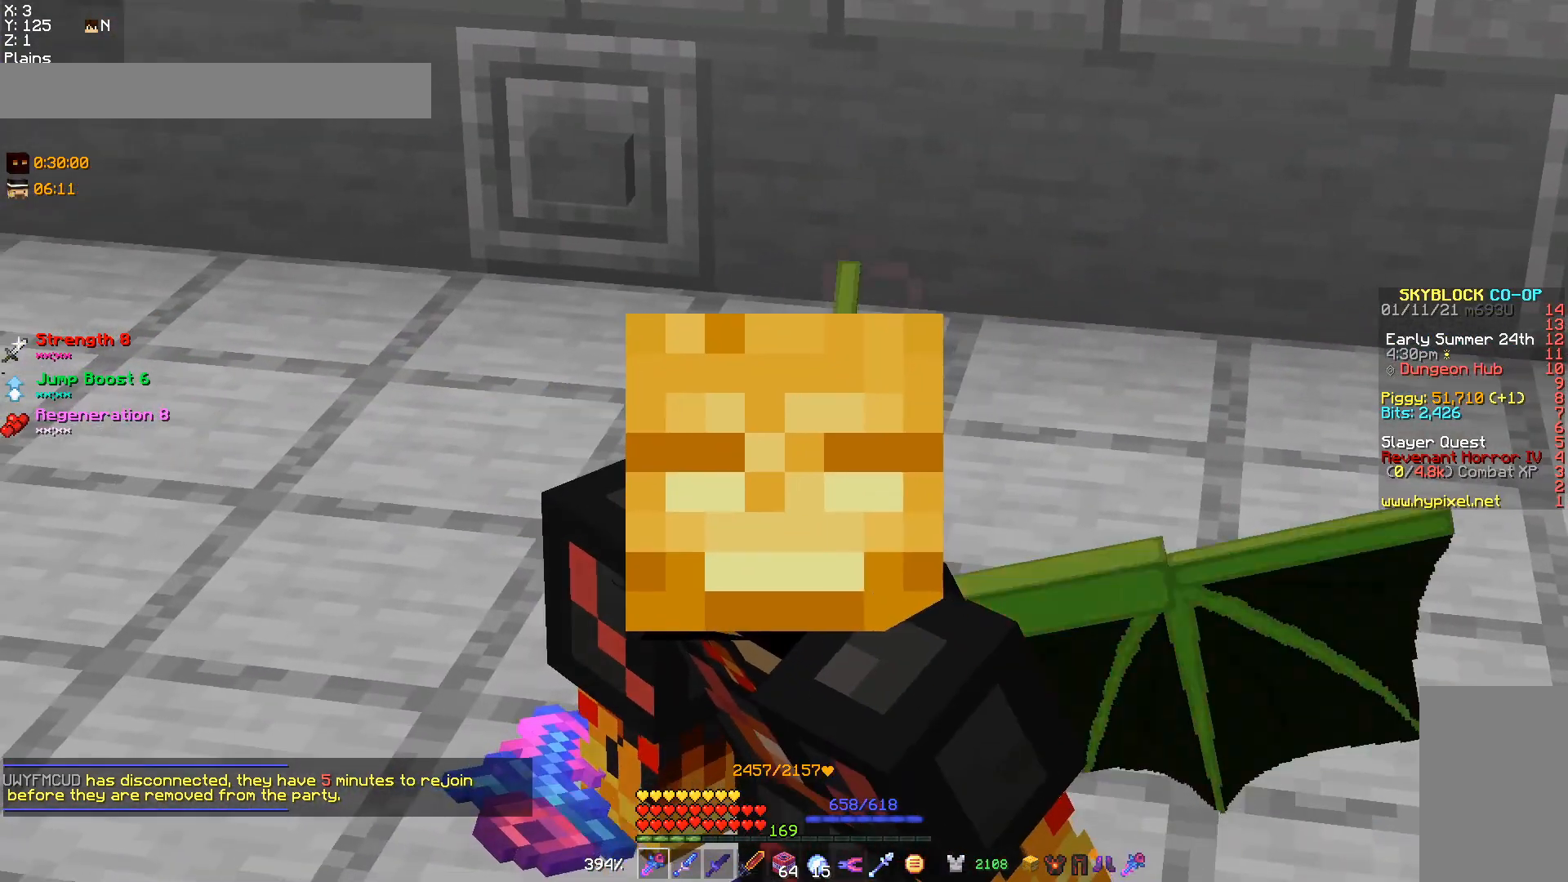
{"keys": ["a"], "mouse": [], "events": [[167, "a", "down"]]}
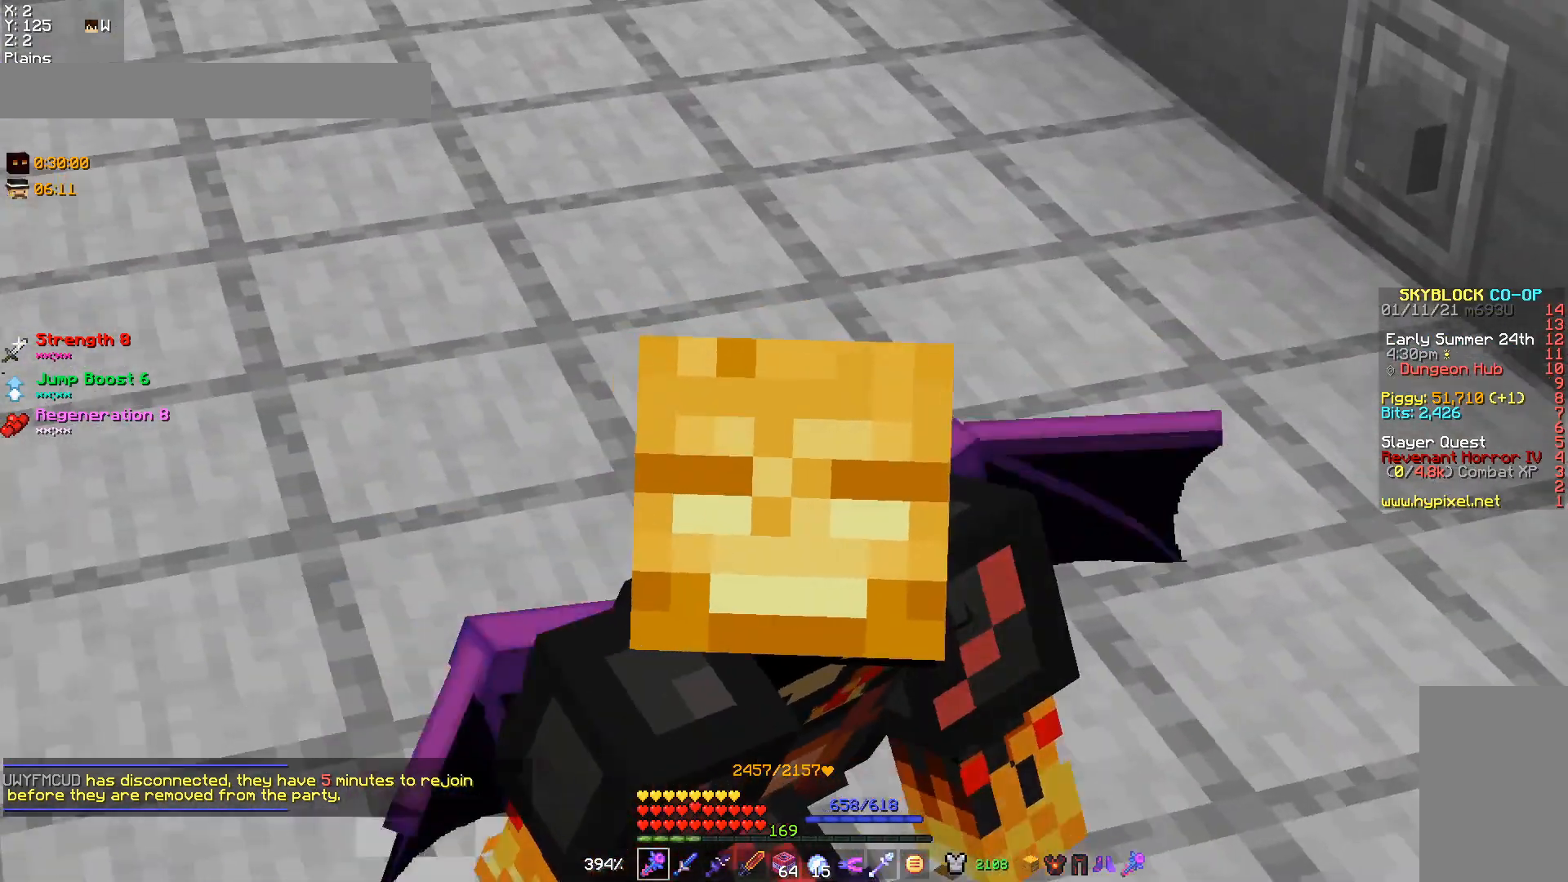
{"keys": [], "mouse": [], "events": [[300, "a", "up"]]}